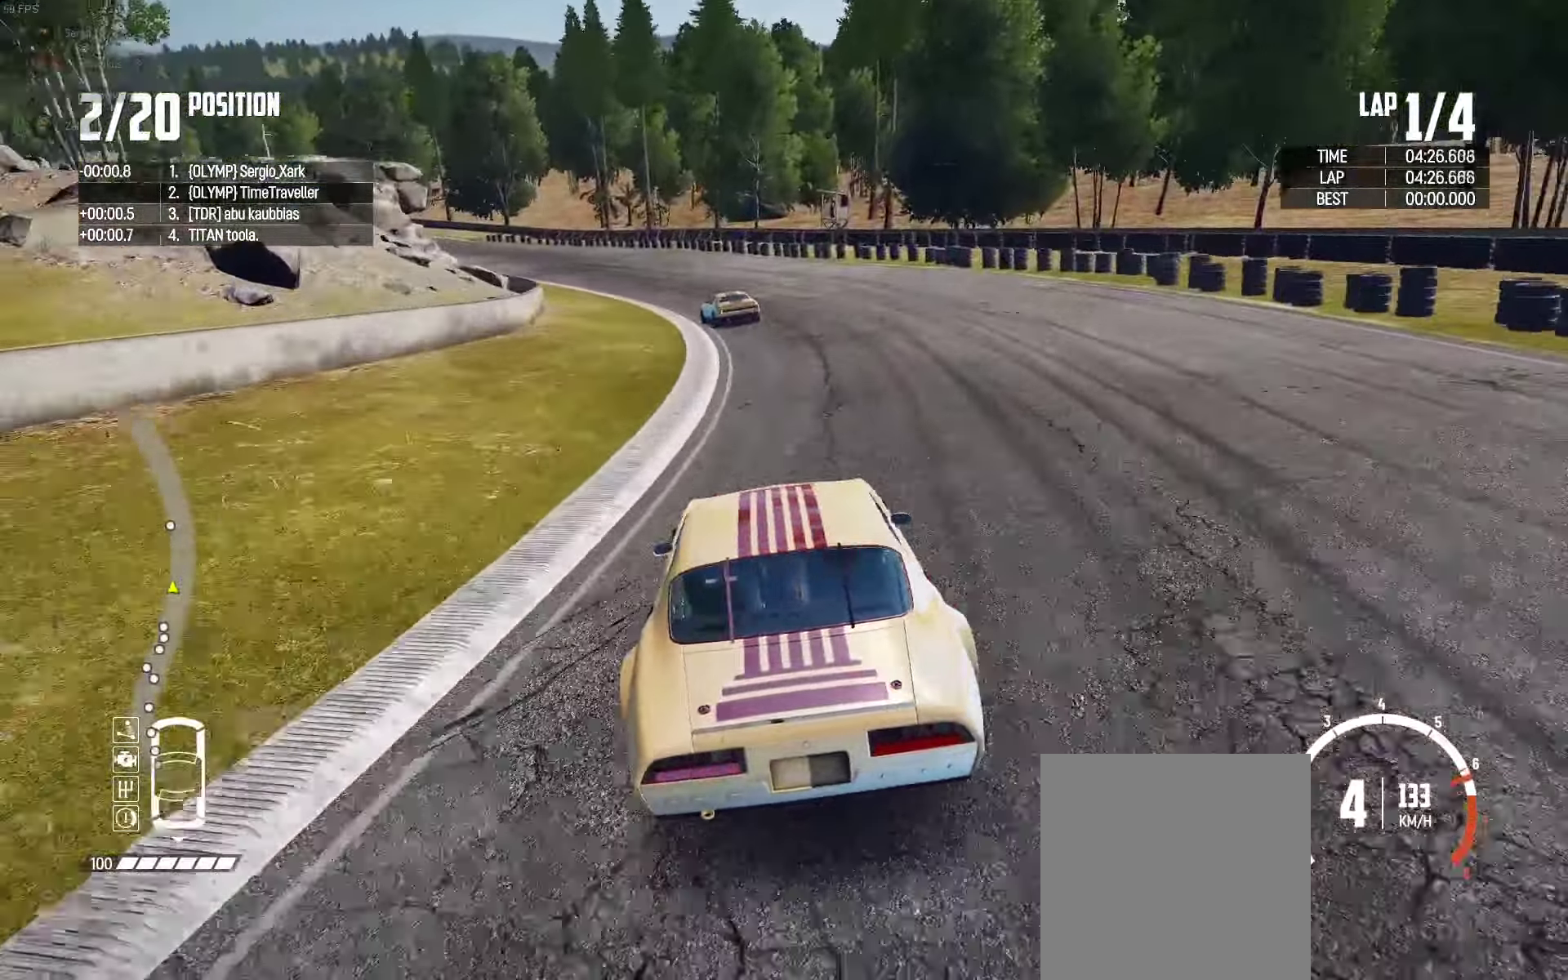
Gameplay with a controller (Xbox layout); each line is a JSON object with the inputs held at the frame after it. "events" lists button and stick changes between this image and that frame as [ms after this image, input, new state], when the widget could be followed in between. Not read: START.
{"buttons": ["R2"], "left_stick": "left", "right_stick": "center", "events": []}
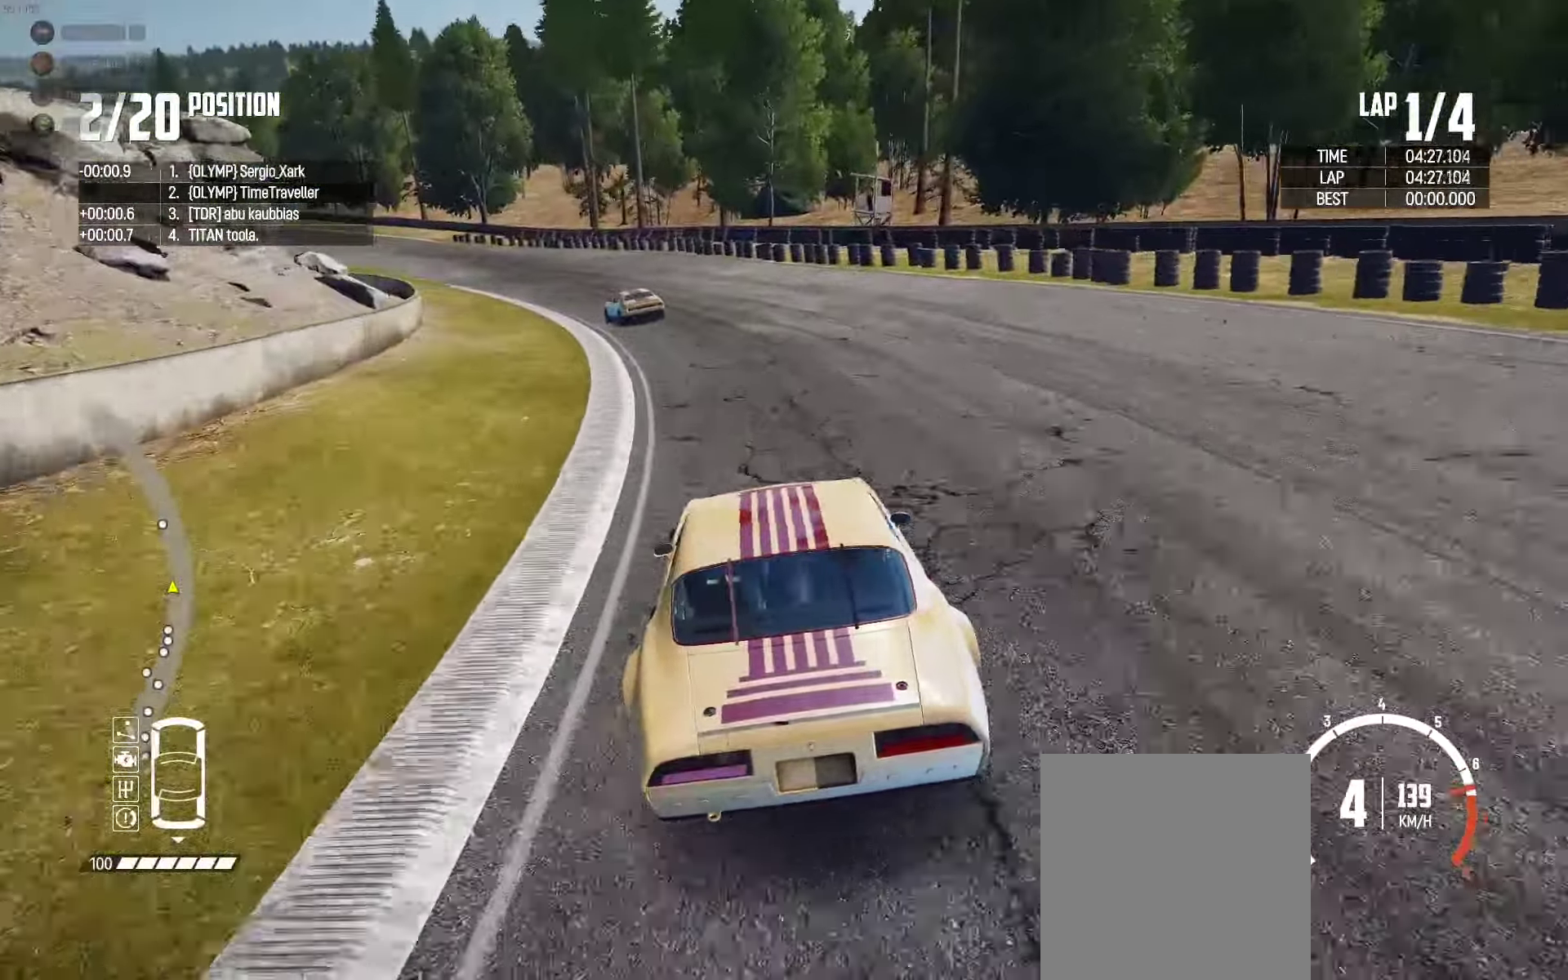
{"buttons": ["R2"], "left_stick": "left", "right_stick": "center", "events": [[50, "left_stick", "center"], [167, "left_stick", "left"], [317, "left_stick", "center"], [433, "left_stick", "left"]]}
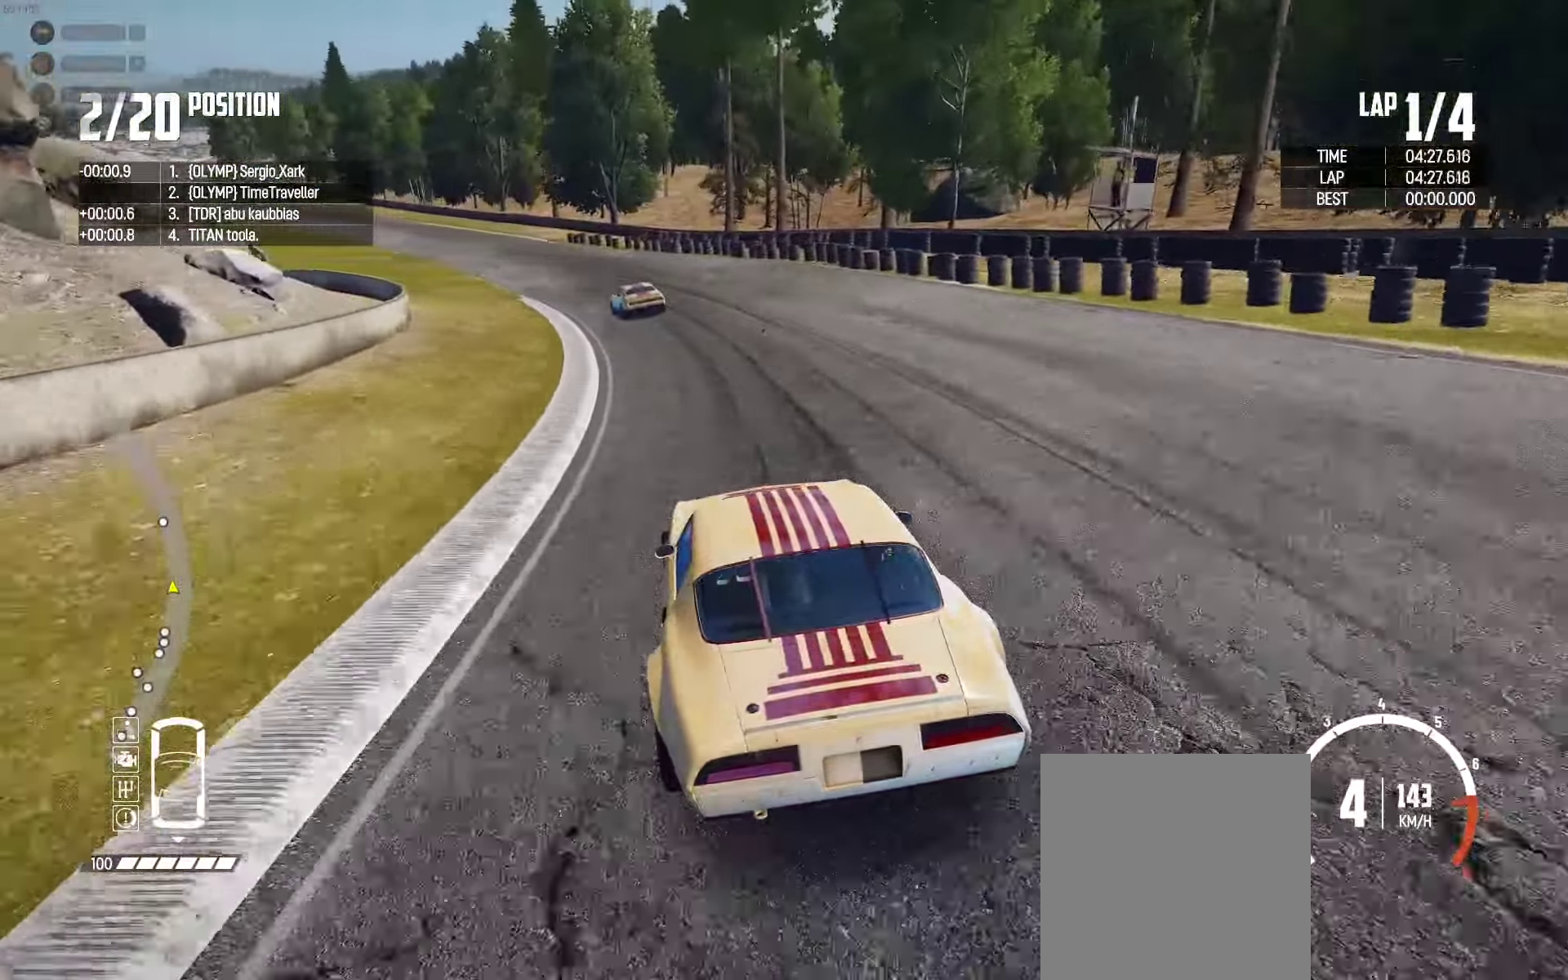
{"buttons": ["R2"], "left_stick": "center", "right_stick": "center", "events": [[50, "left_stick", "center"], [167, "left_stick", "left"], [200, "right_stick", "up-right"], [300, "right_stick", "center"], [450, "left_stick", "center"]]}
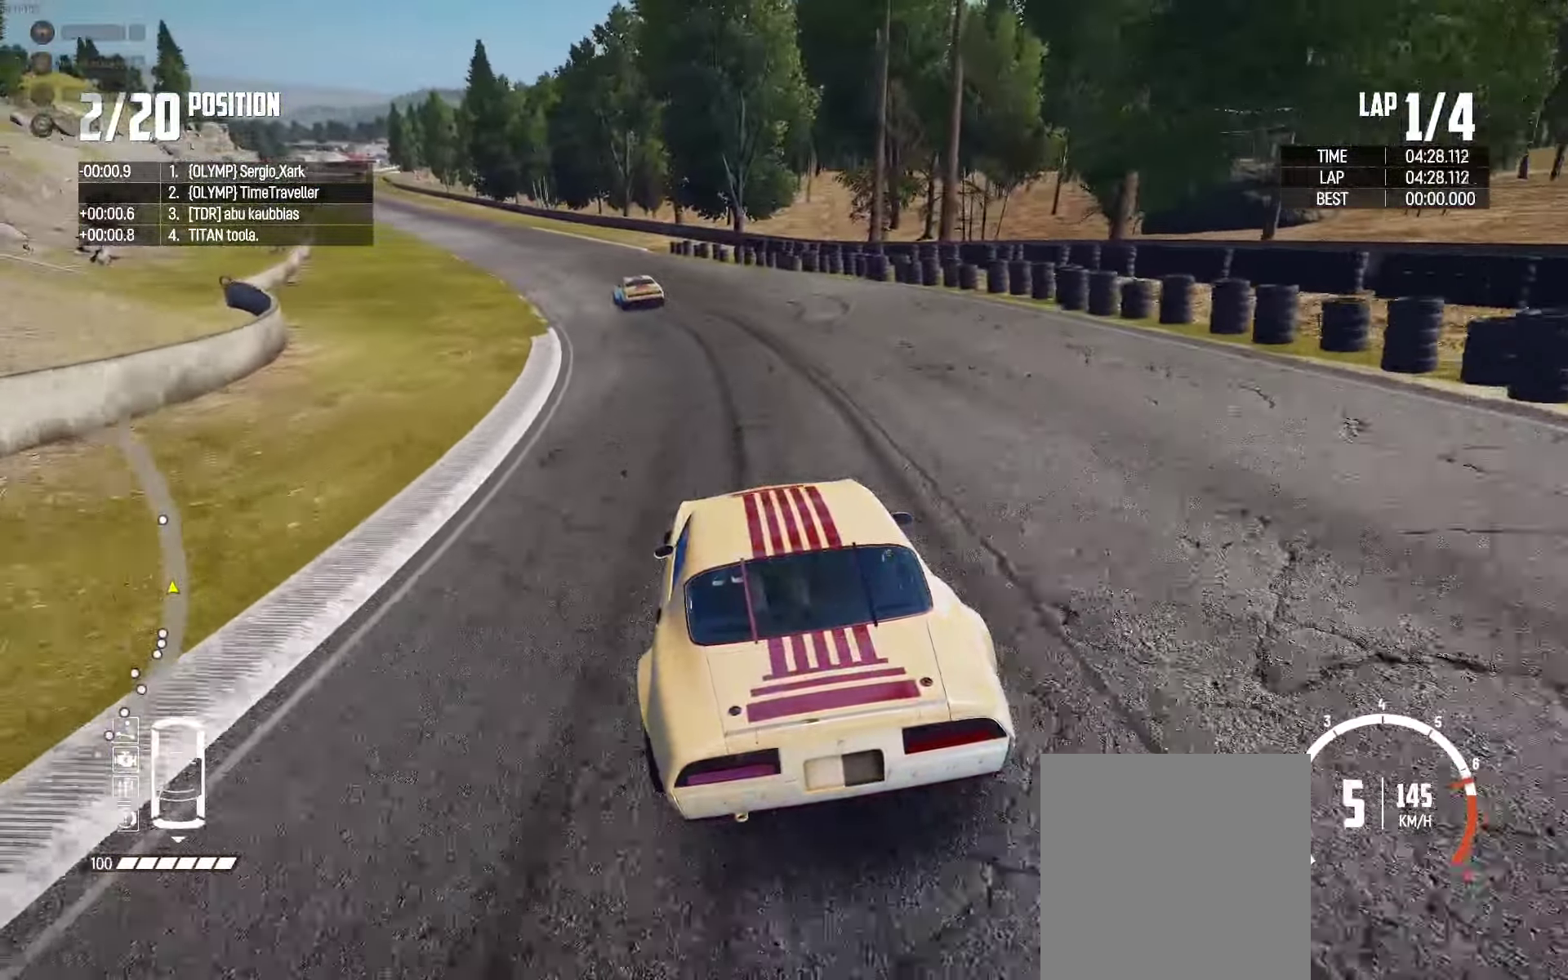
{"buttons": ["R2"], "left_stick": "left", "right_stick": "center", "events": [[50, "left_stick", "left"], [234, "left_stick", "center"], [384, "left_stick", "left"]]}
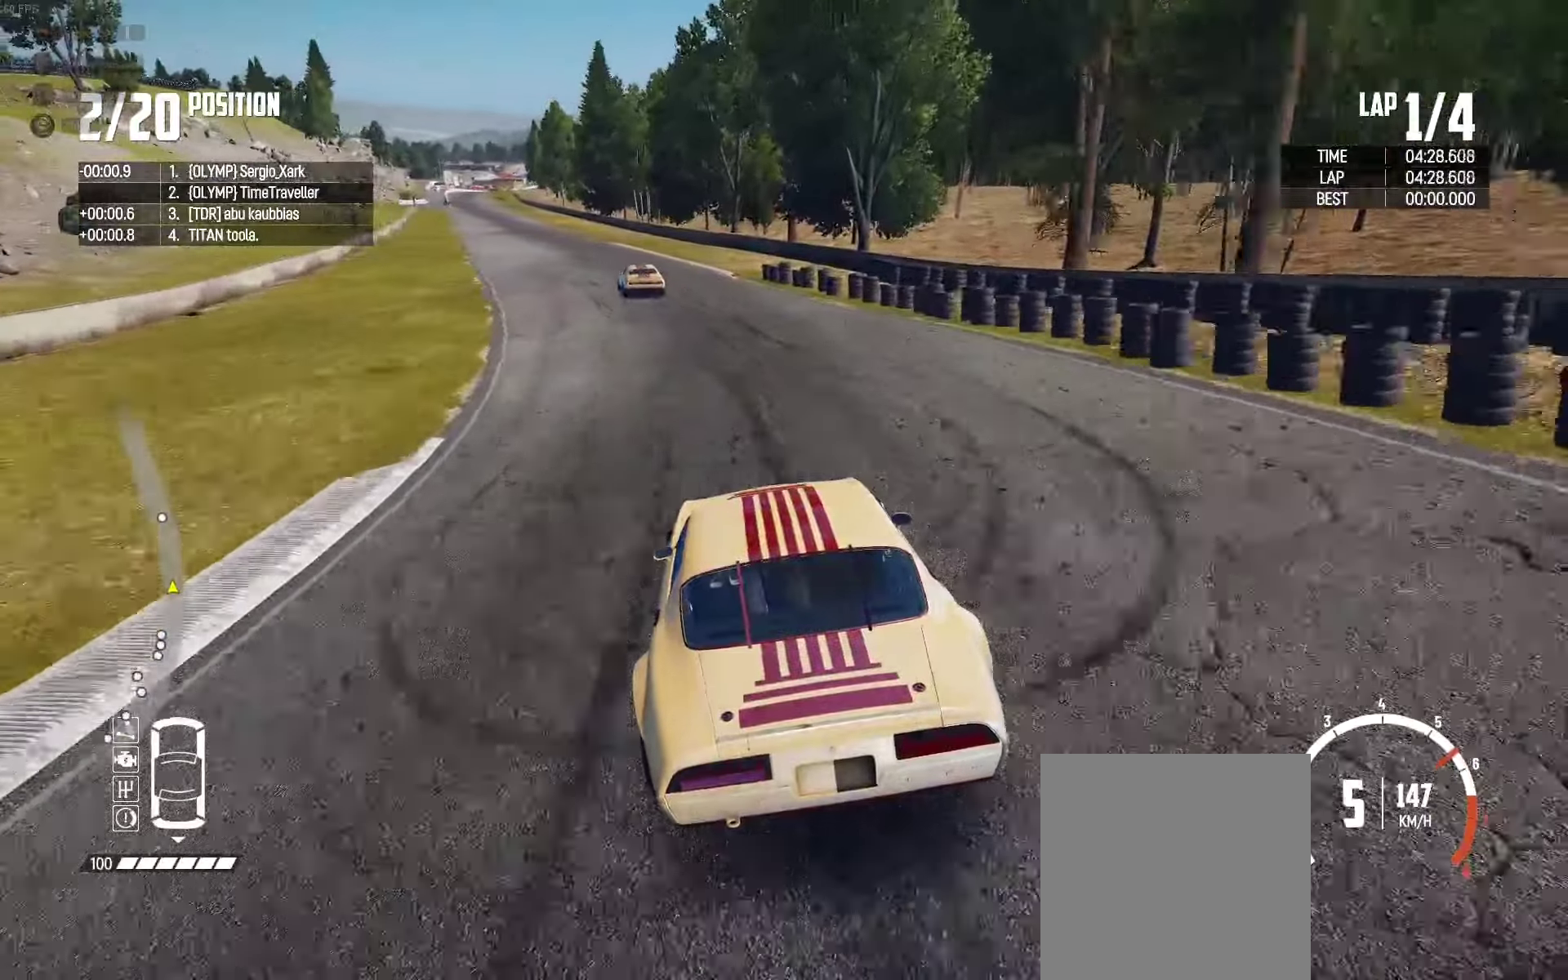
{"buttons": ["R2"], "left_stick": "center", "right_stick": "center", "events": [[150, "left_stick", "center"], [234, "left_stick", "left"], [384, "left_stick", "center"]]}
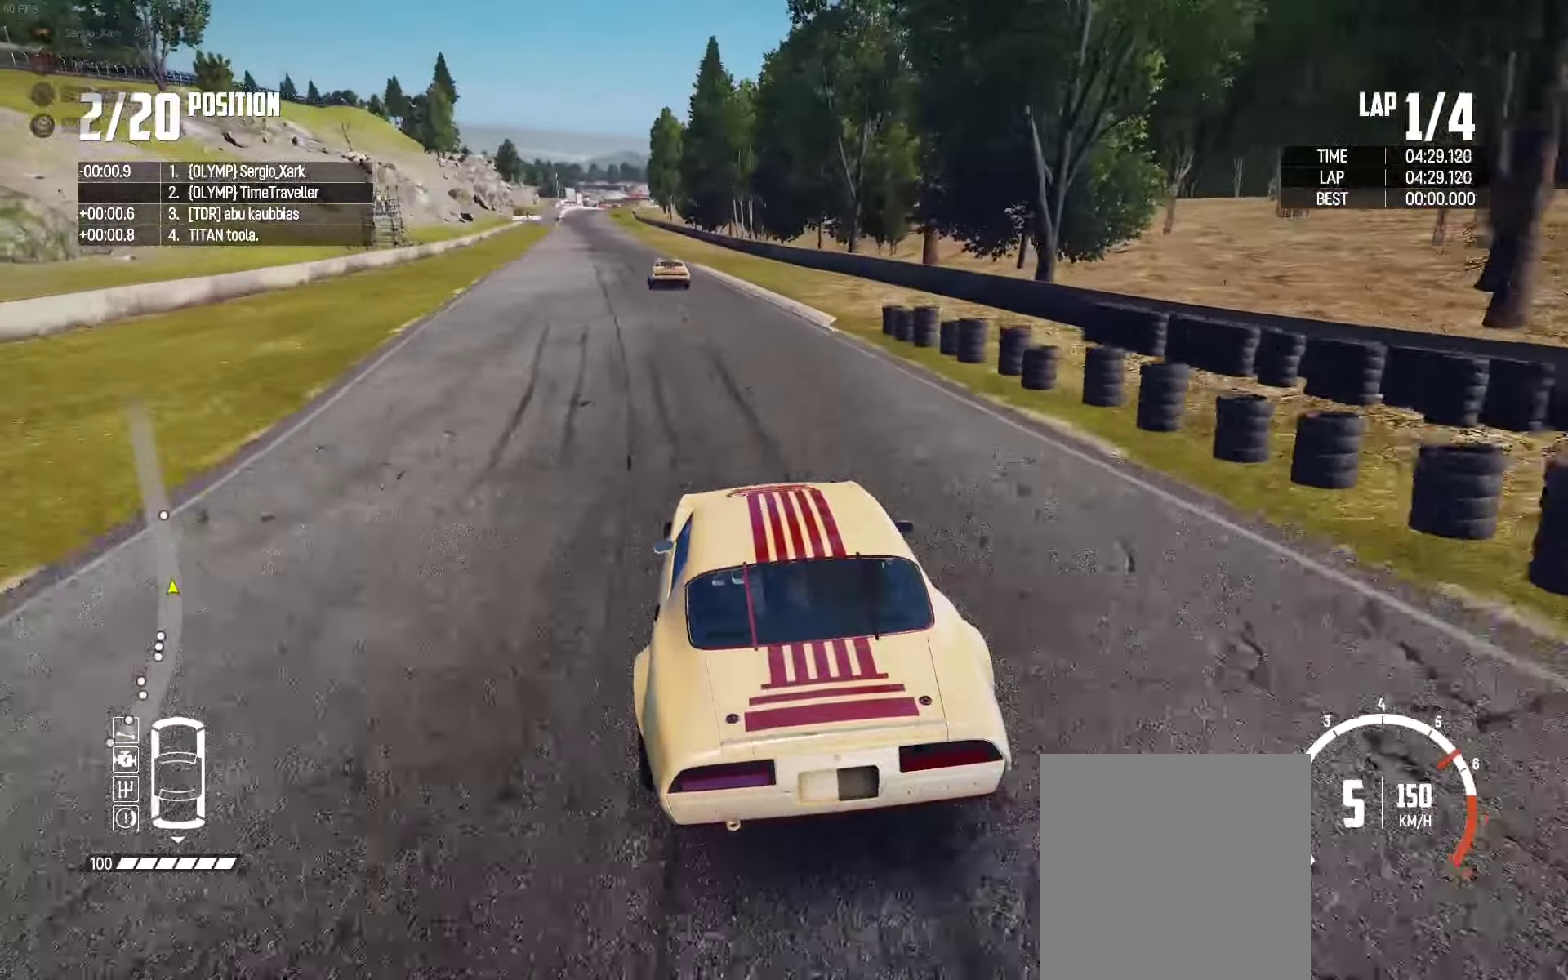
{"buttons": ["R2"], "left_stick": "center", "right_stick": "center", "events": [[50, "left_stick", "left"], [350, "left_stick", "center"]]}
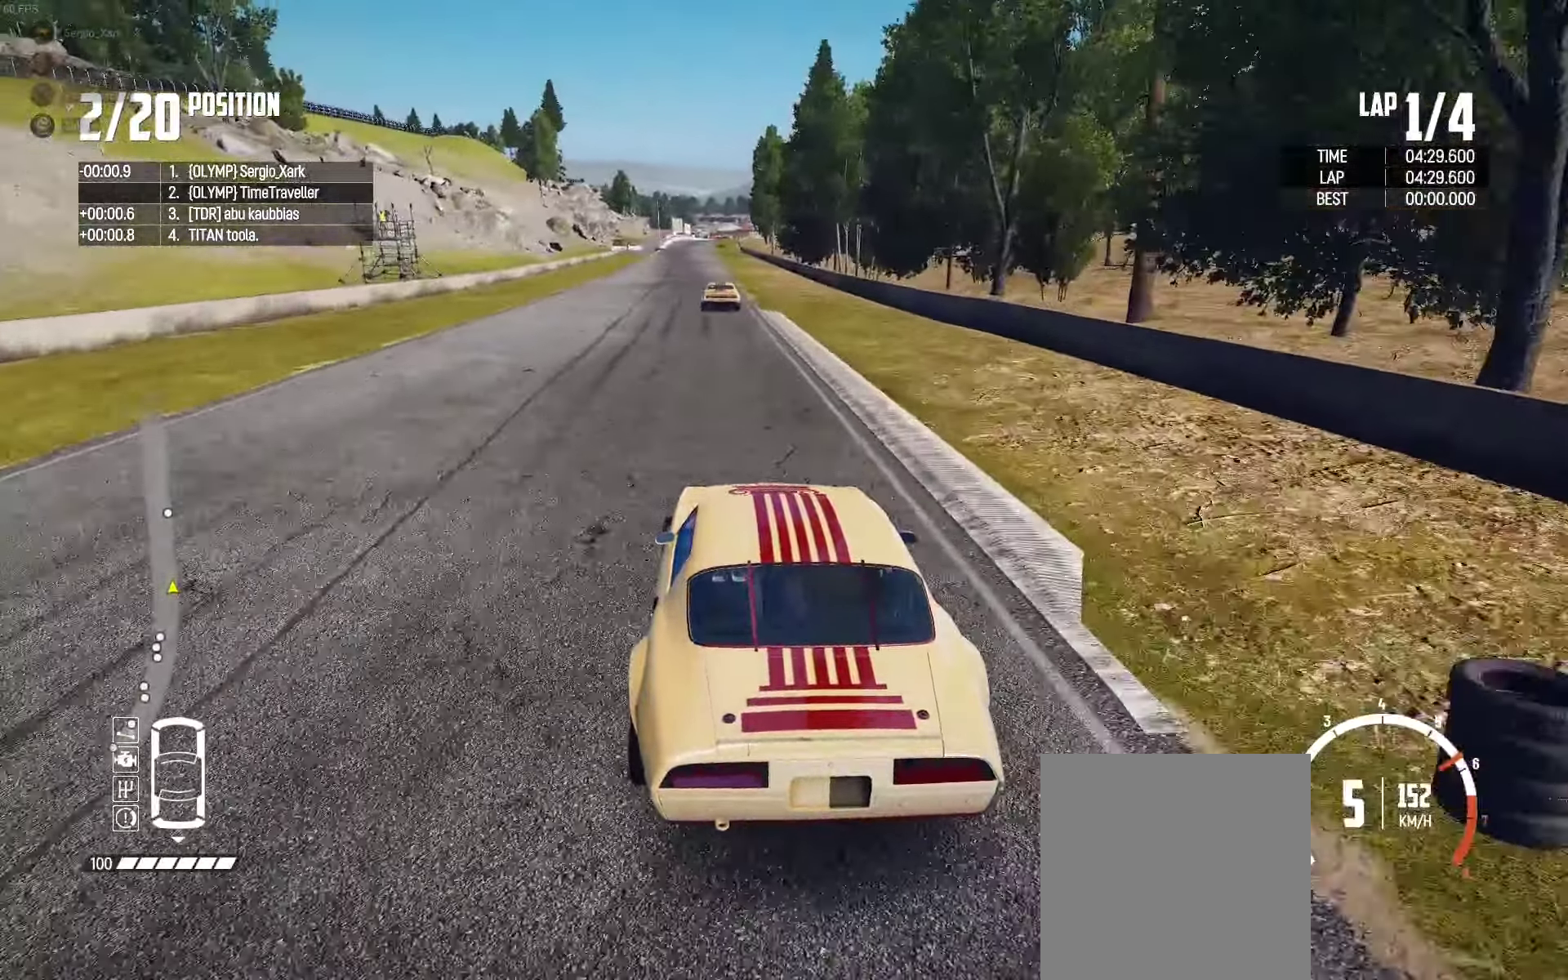
{"buttons": ["R2"], "left_stick": "center", "right_stick": "center", "events": [[50, "left_stick", "right"], [150, "left_stick", "left"], [434, "left_stick", "center"]]}
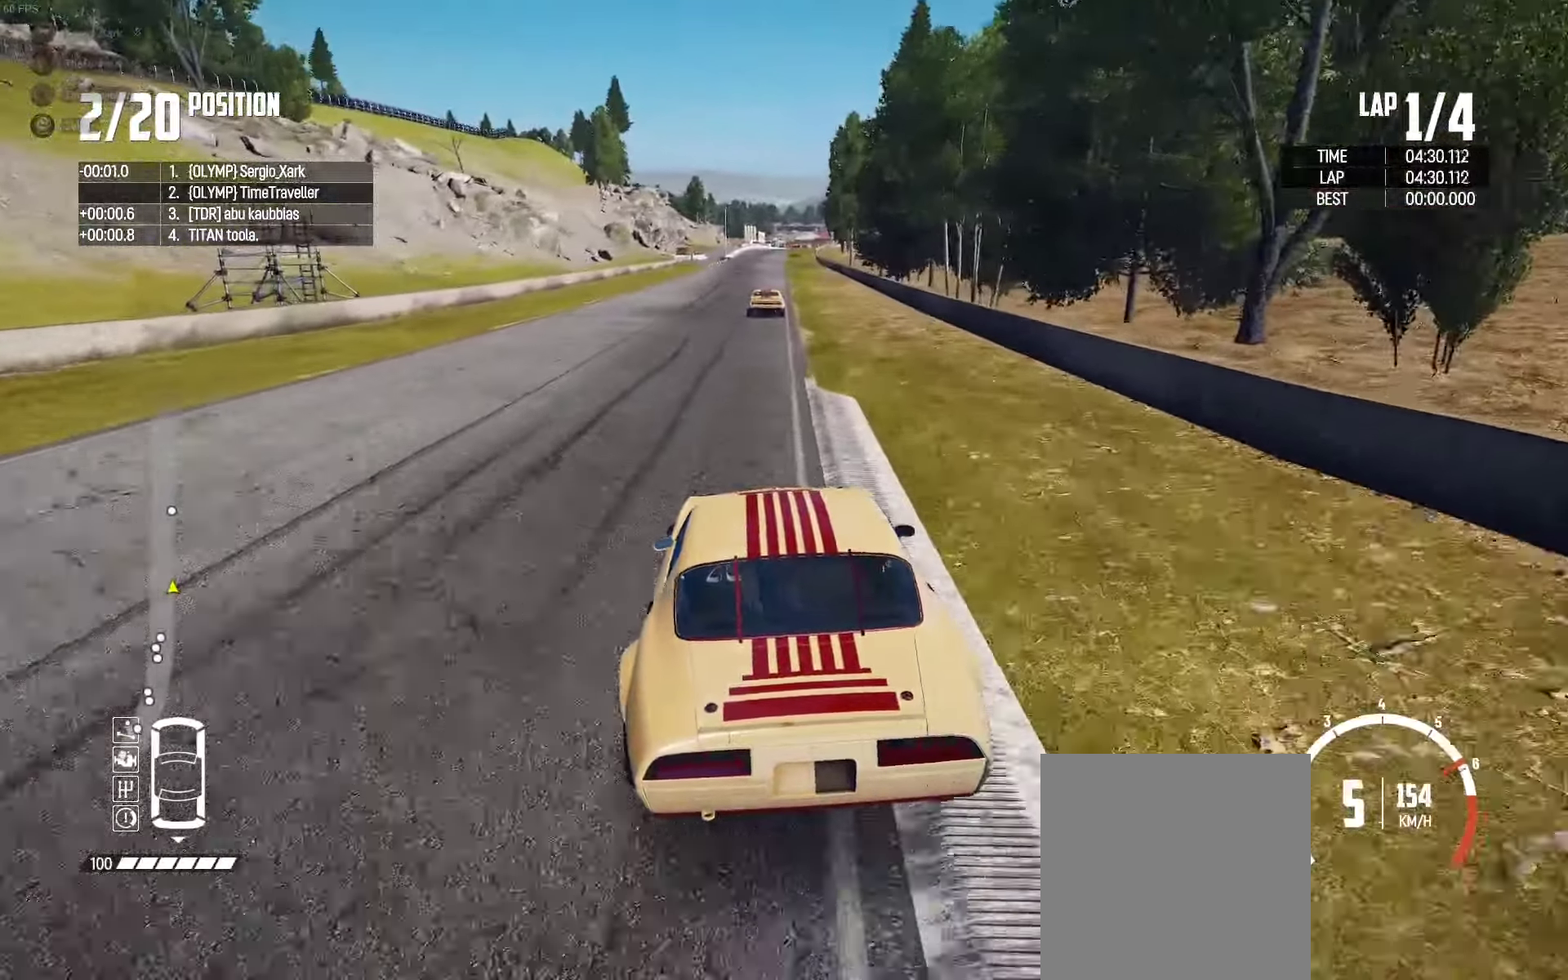
{"buttons": ["R2"], "left_stick": "center", "right_stick": "center", "events": [[334, "left_stick", "right"], [417, "left_stick", "center"]]}
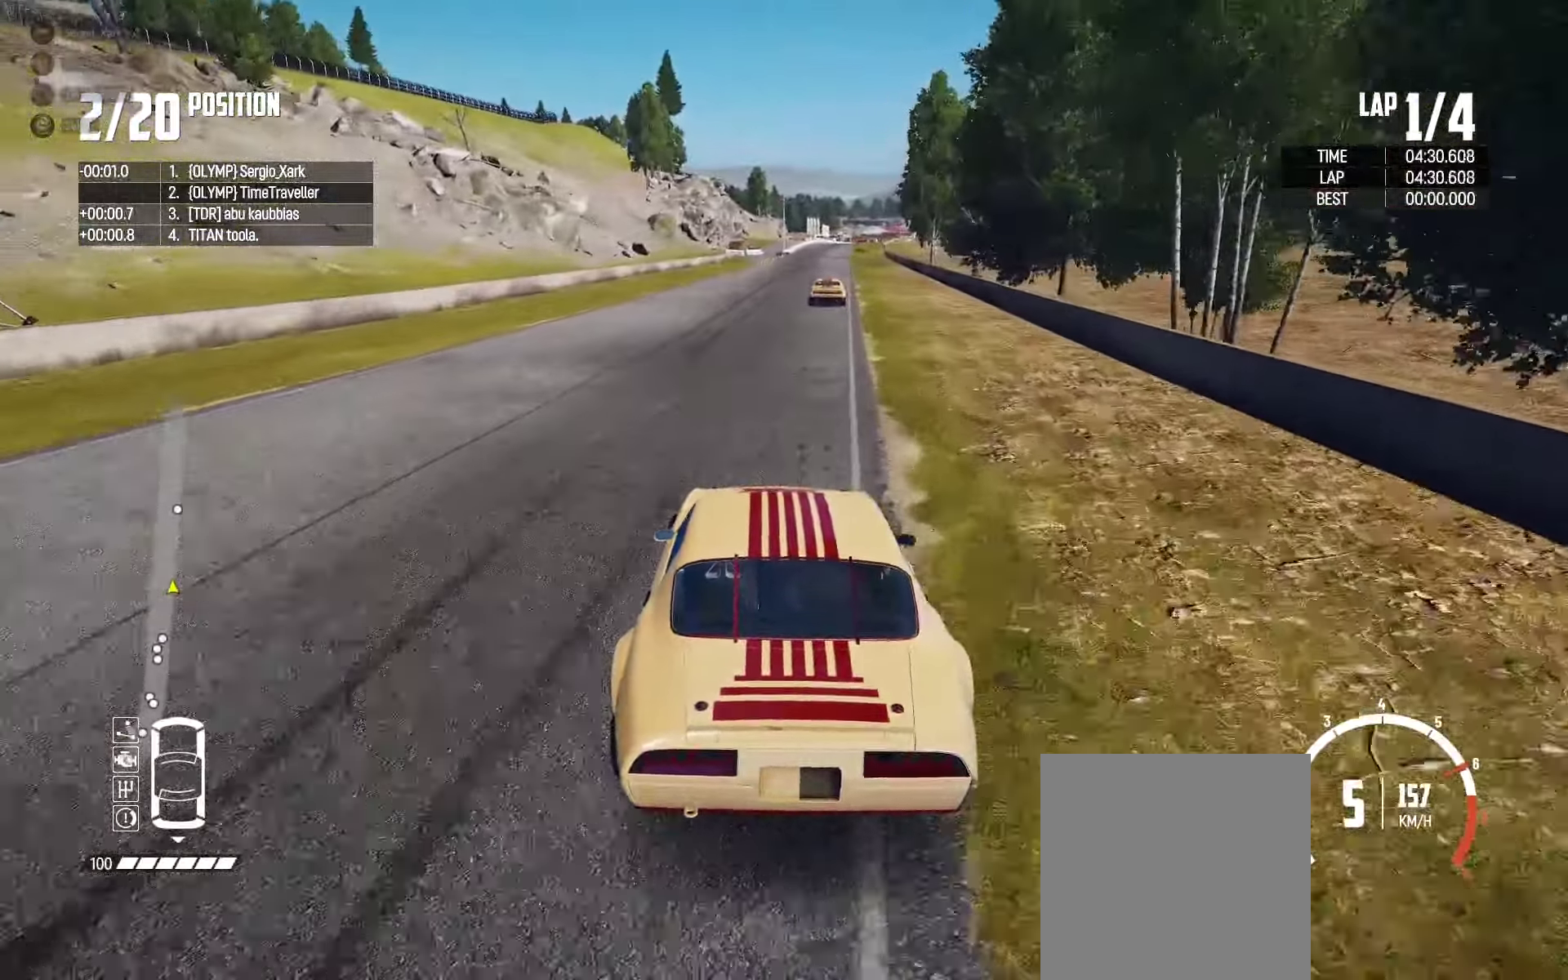
{"buttons": ["R2"], "left_stick": "right", "right_stick": "center", "events": [[234, "left_stick", "right"], [350, "left_stick", "center"], [500, "left_stick", "right"]]}
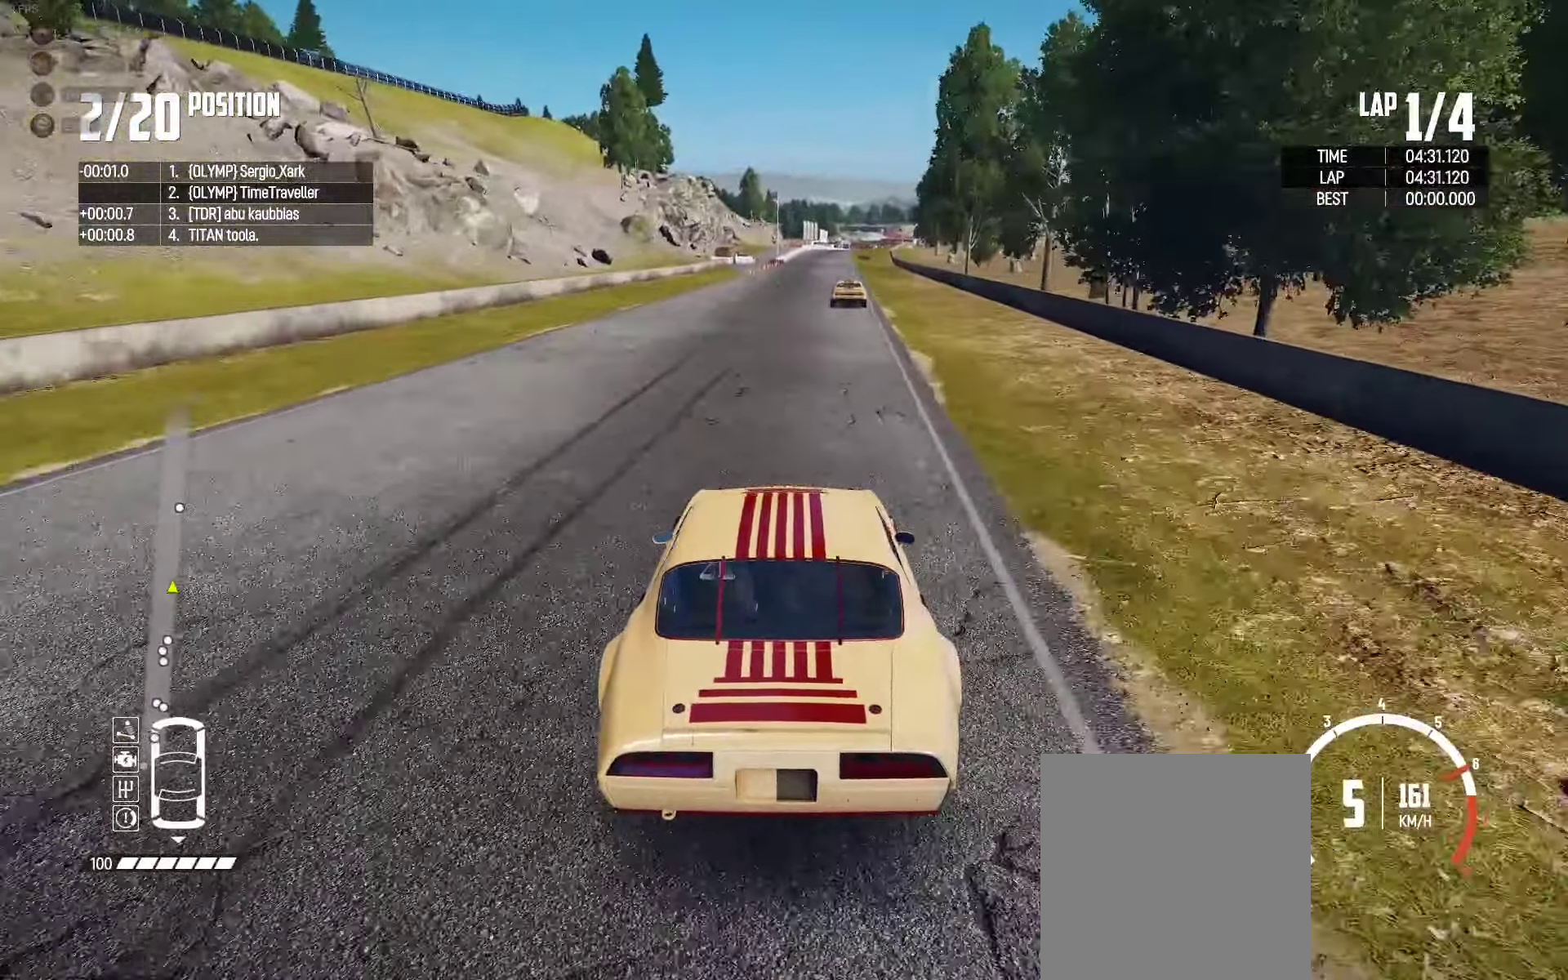
{"buttons": ["R2"], "left_stick": "center", "right_stick": "center", "events": [[134, "left_stick", "center"], [317, "left_stick", "right"], [434, "left_stick", "center"]]}
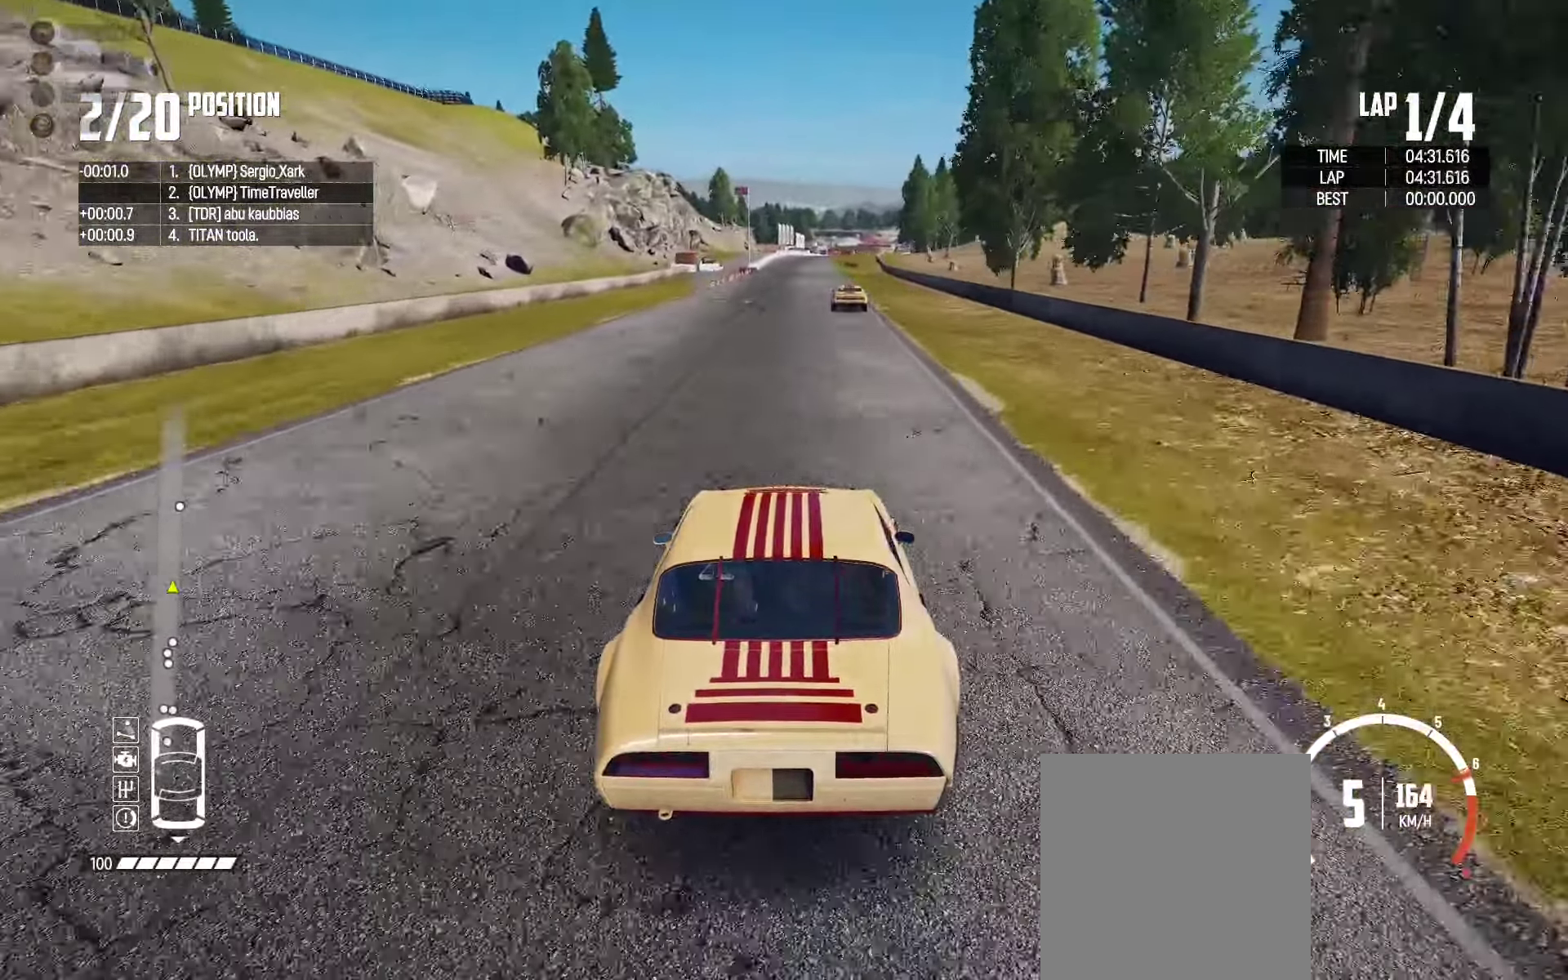
{"buttons": ["R2"], "left_stick": "center", "right_stick": "center", "events": []}
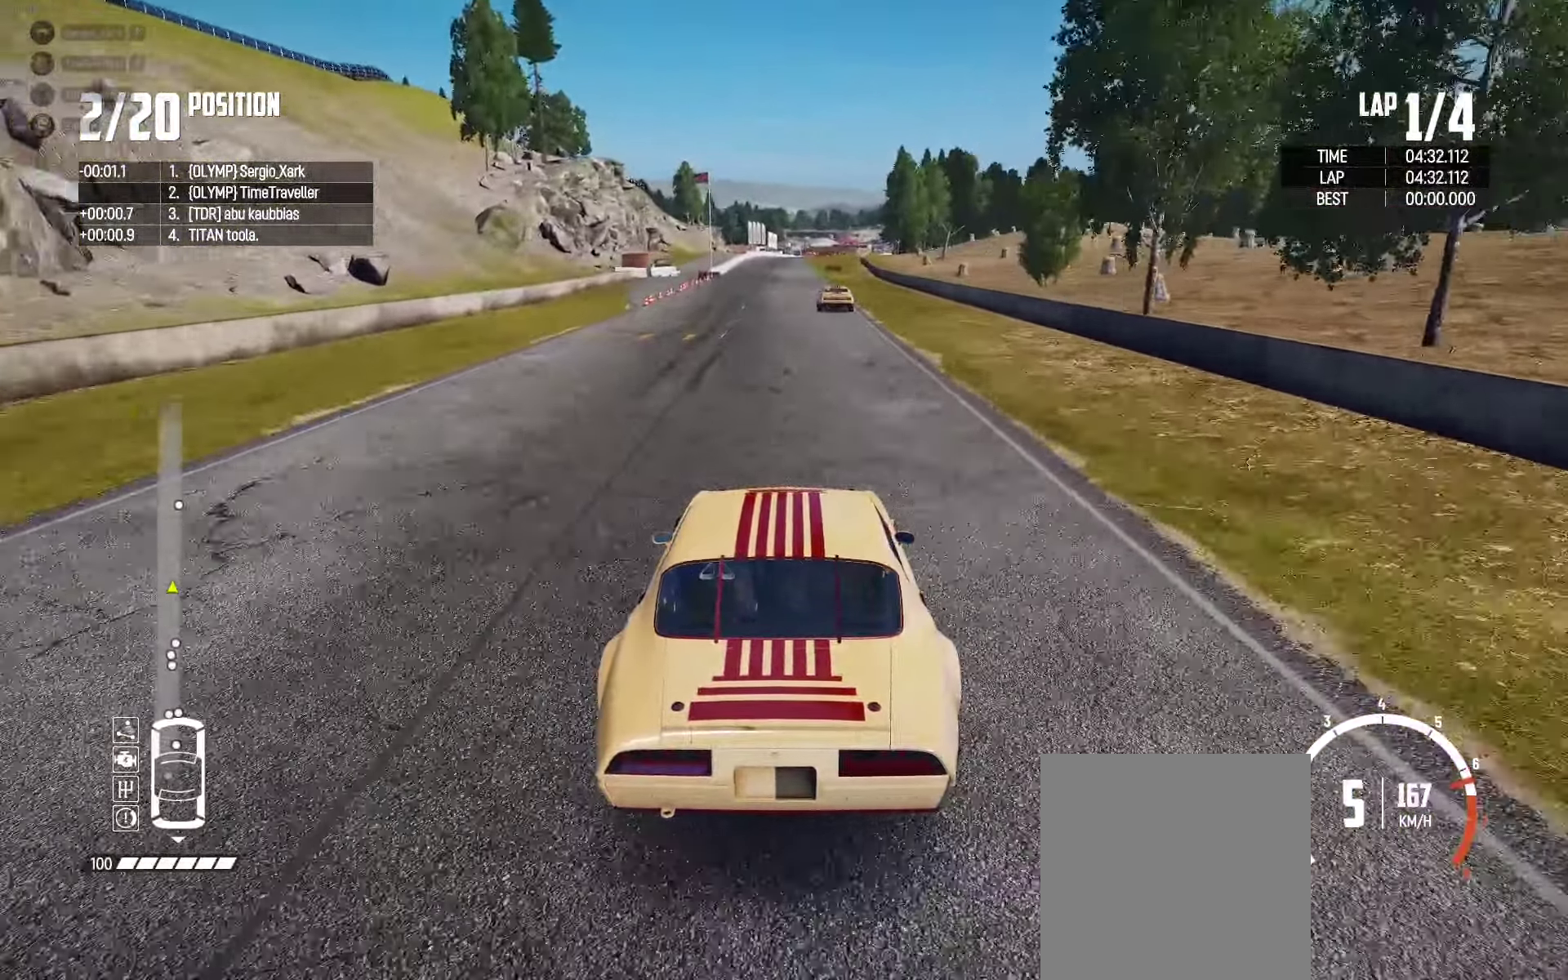
{"buttons": ["R2"], "left_stick": "center", "right_stick": "center", "events": []}
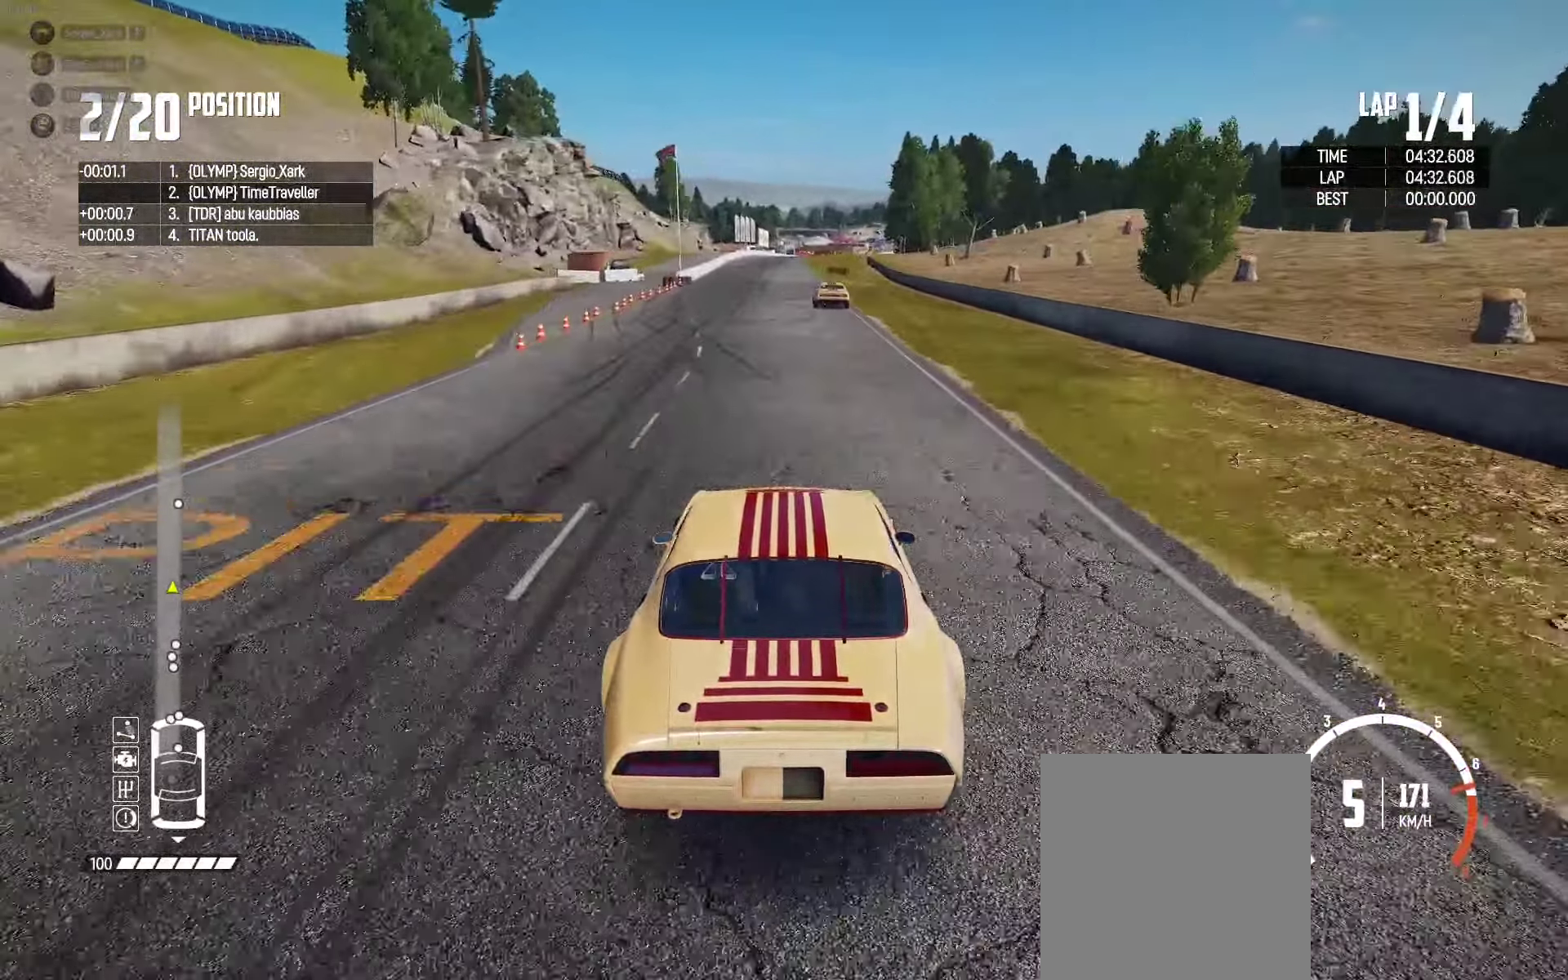
{"buttons": ["R2"], "left_stick": "center", "right_stick": "center", "events": [[400, "left_stick", "right"], [484, "left_stick", "center"]]}
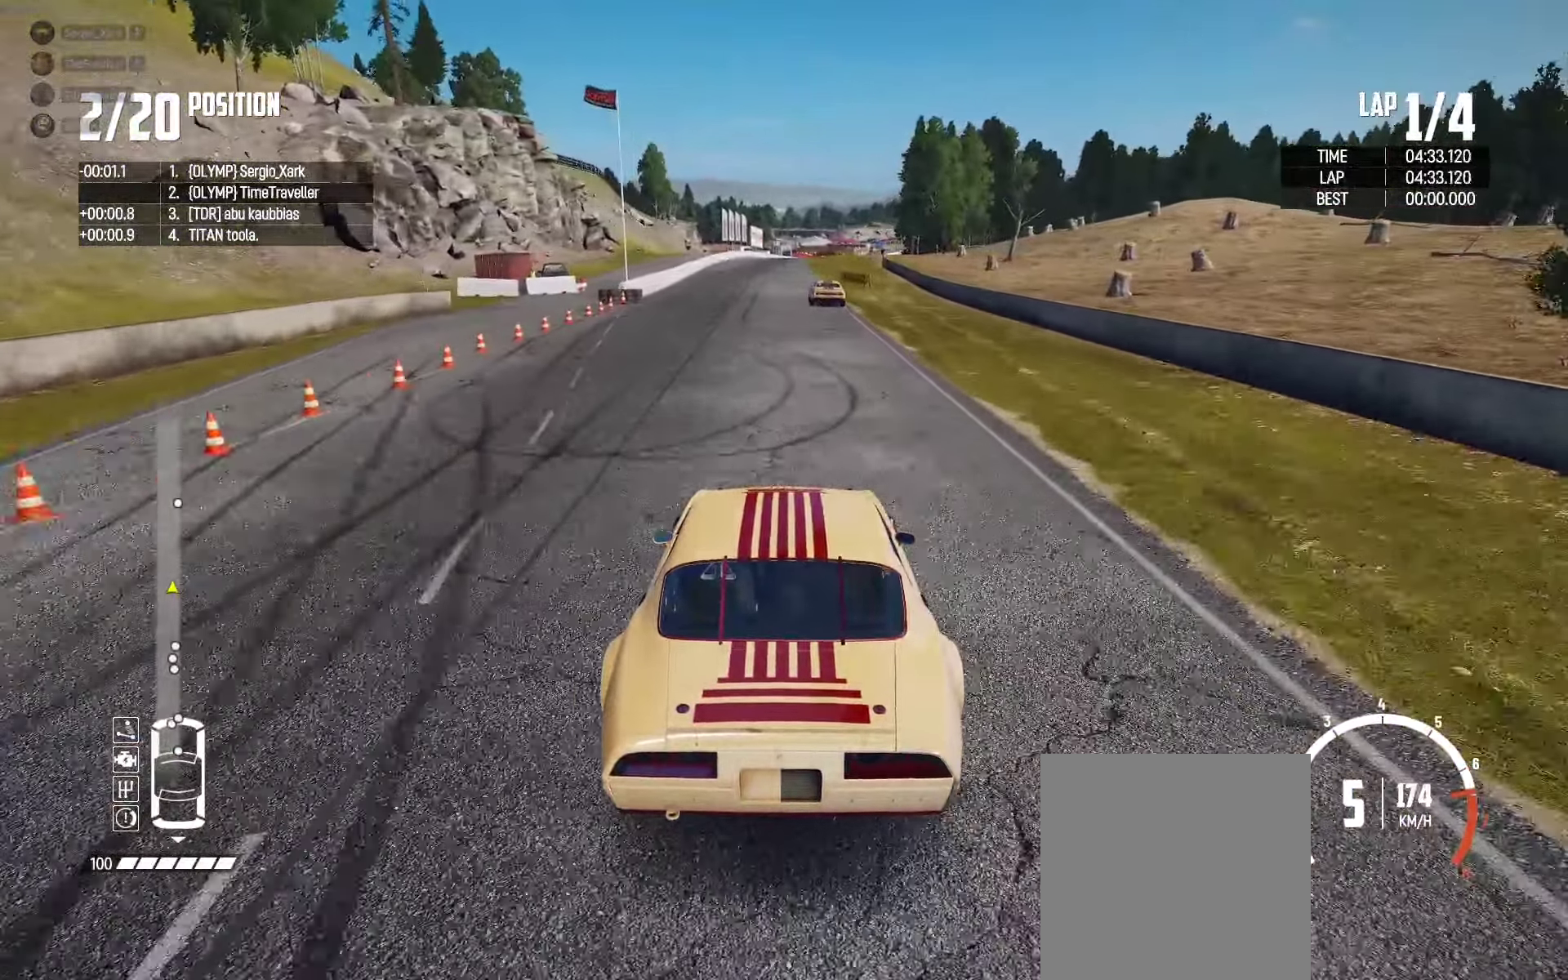
{"buttons": ["R2"], "left_stick": "center", "right_stick": "center", "events": []}
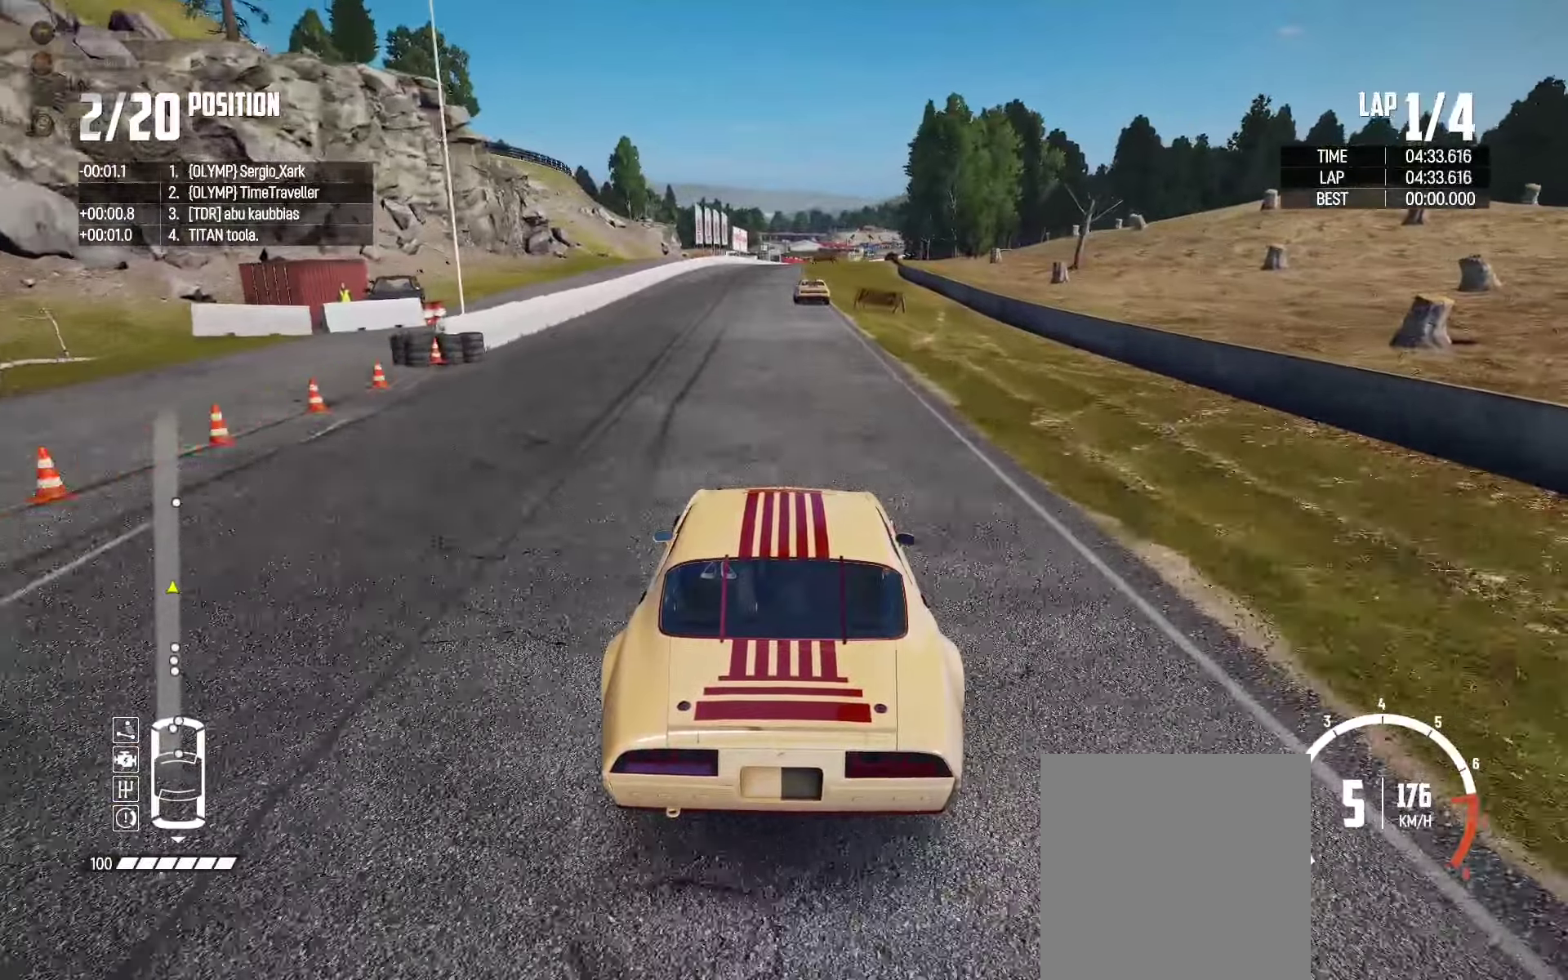
{"buttons": ["R2"], "left_stick": "center", "right_stick": "center", "events": [[150, "right_stick", "up-right"], [250, "right_stick", "center"]]}
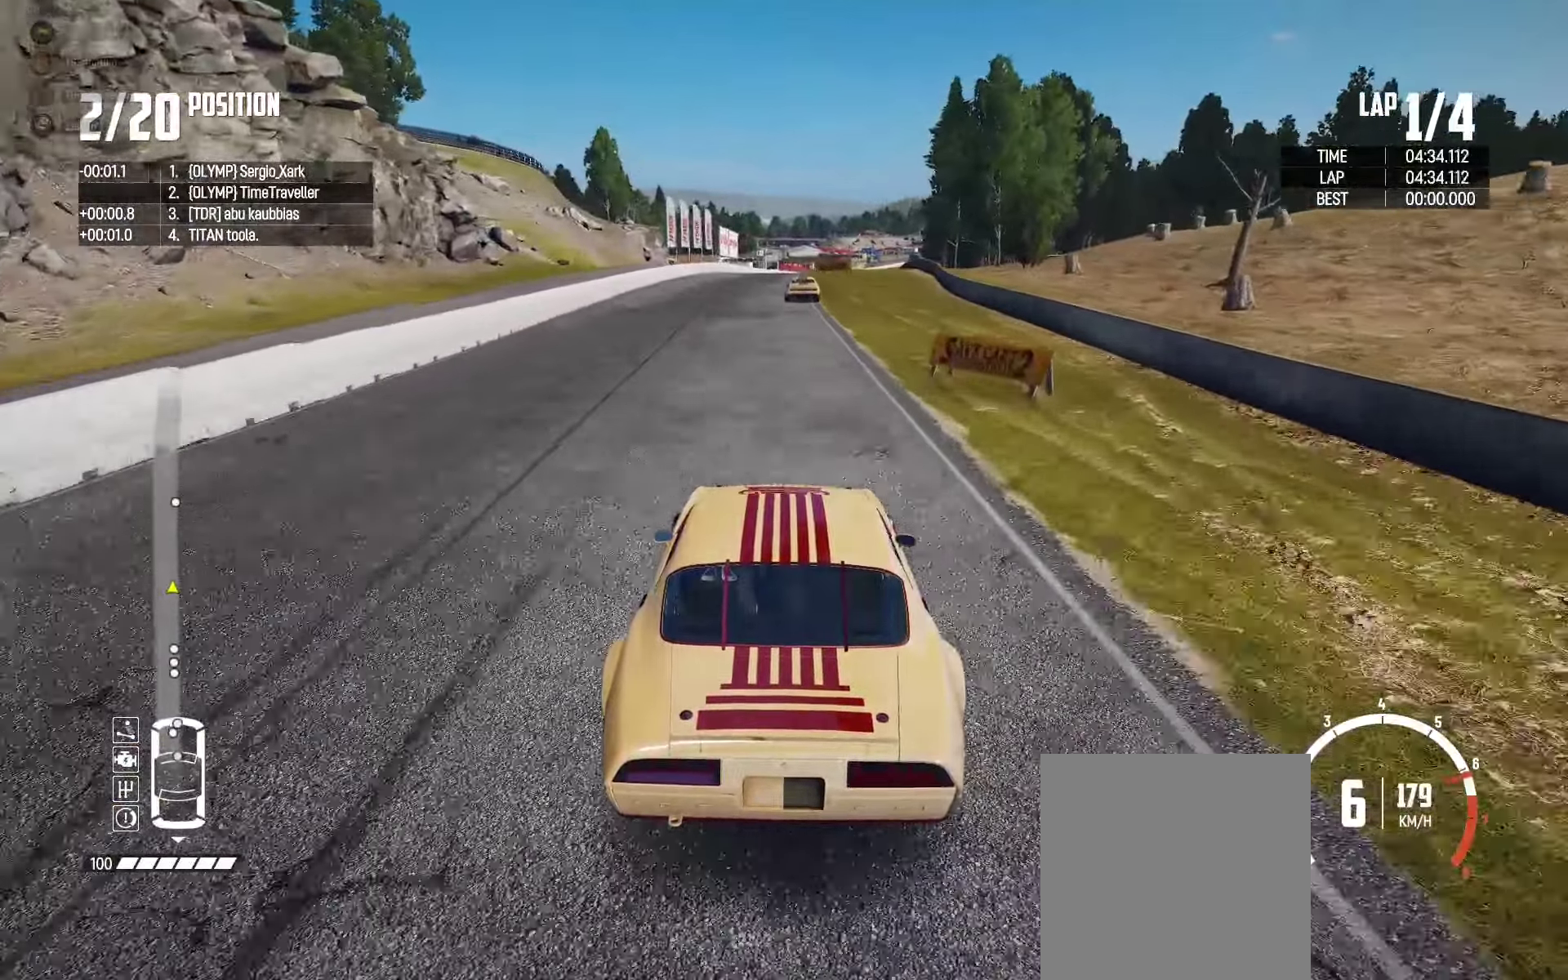
{"buttons": ["R2"], "left_stick": "right", "right_stick": "center", "events": [[416, "left_stick", "right"]]}
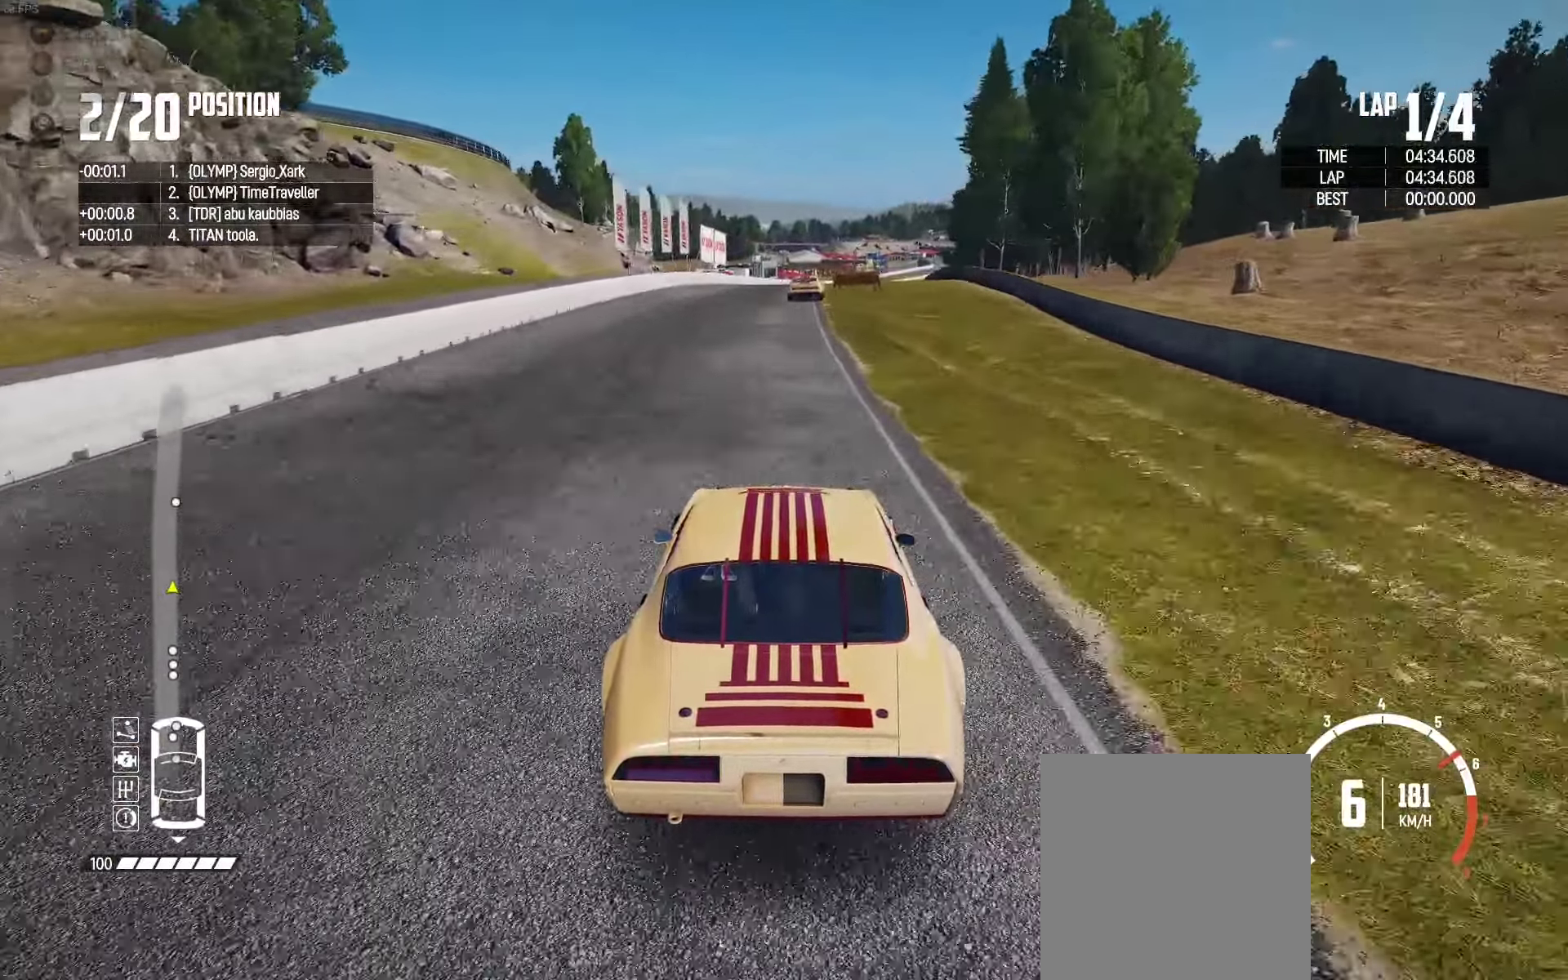
{"buttons": ["R2"], "left_stick": "right", "right_stick": "center", "events": [[83, "left_stick", "center"], [200, "left_stick", "right"], [333, "left_stick", "center"], [466, "left_stick", "right"]]}
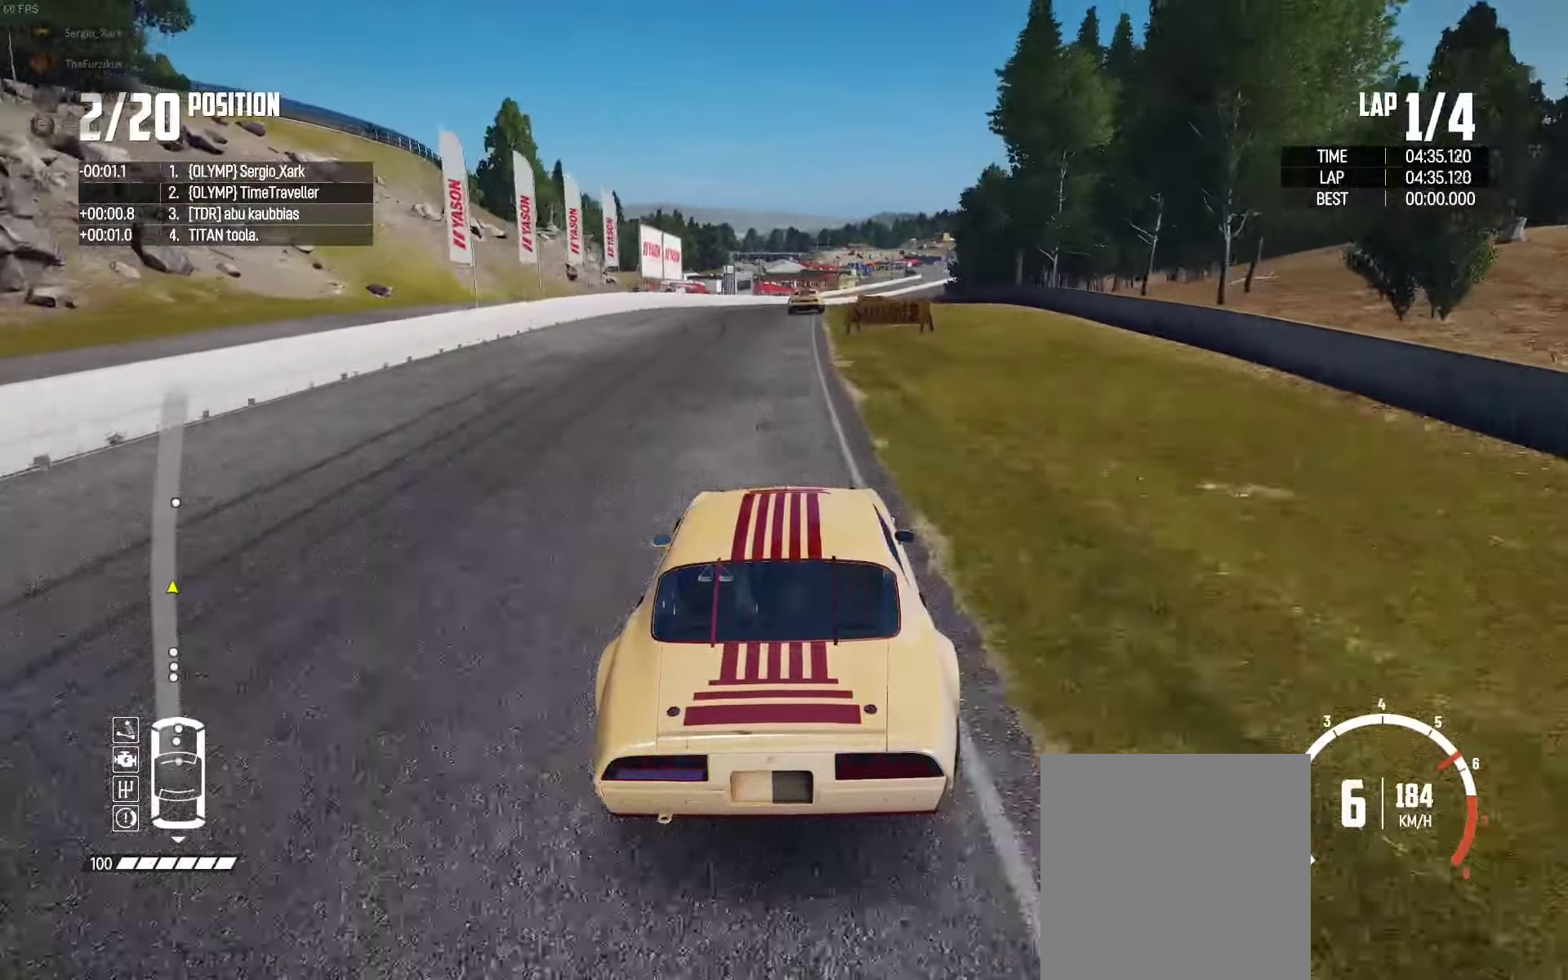
{"buttons": ["R2"], "left_stick": "center", "right_stick": "center", "events": [[133, "left_stick", "center"], [266, "left_stick", "right"], [400, "left_stick", "center"]]}
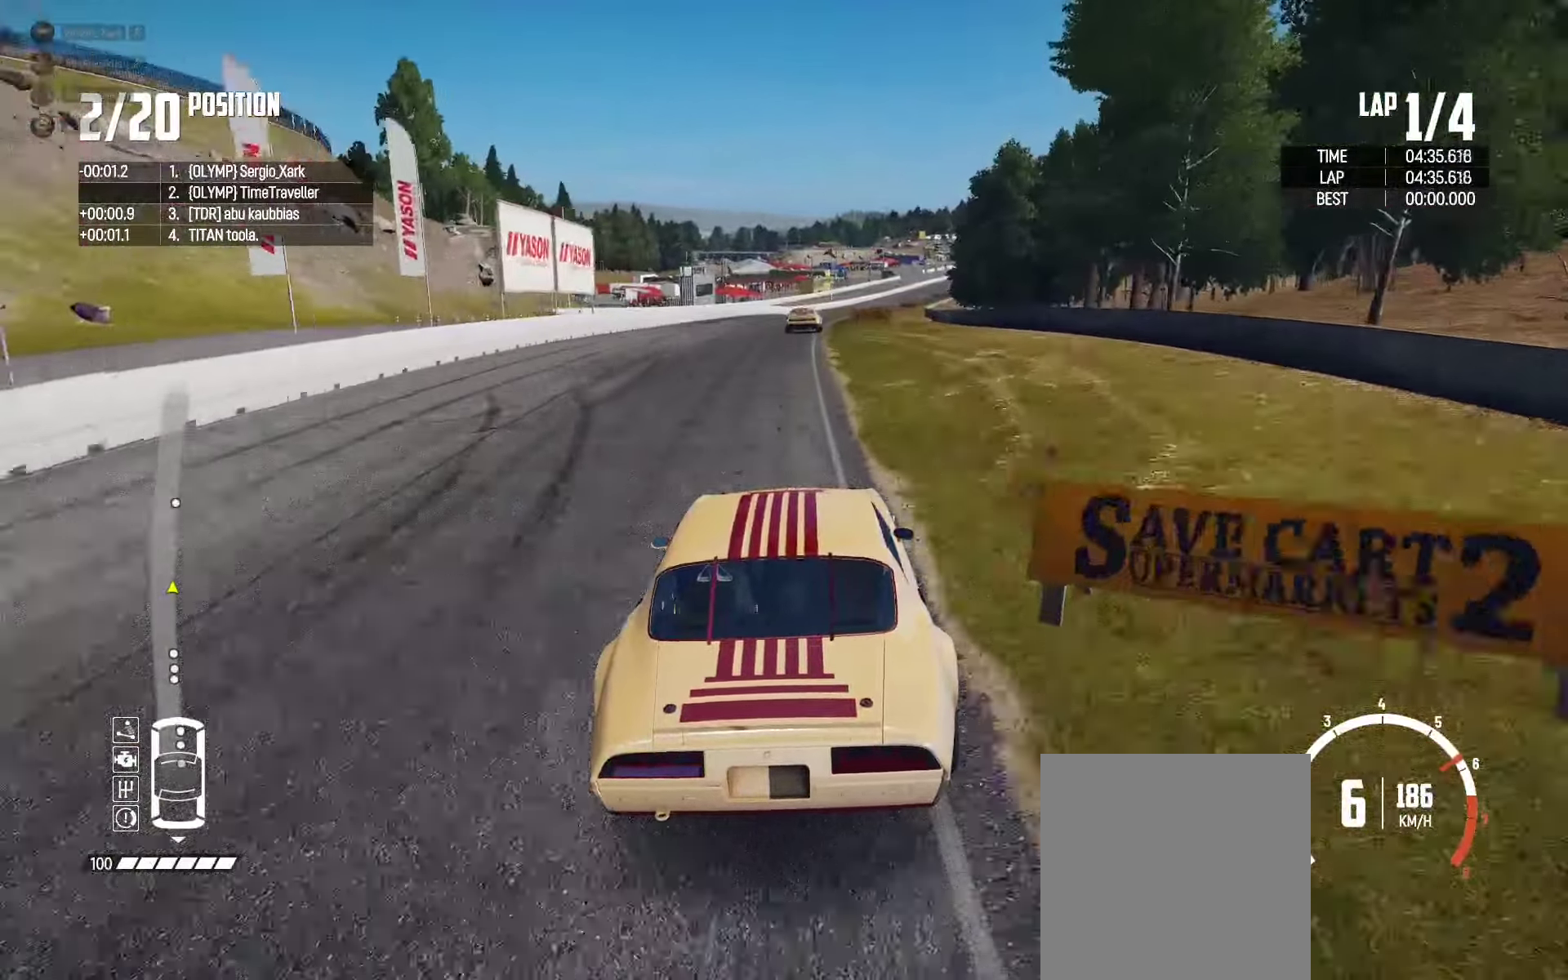
{"buttons": ["R2"], "left_stick": "right", "right_stick": "center", "events": [[33, "left_stick", "right"], [233, "left_stick", "center"], [366, "left_stick", "right"]]}
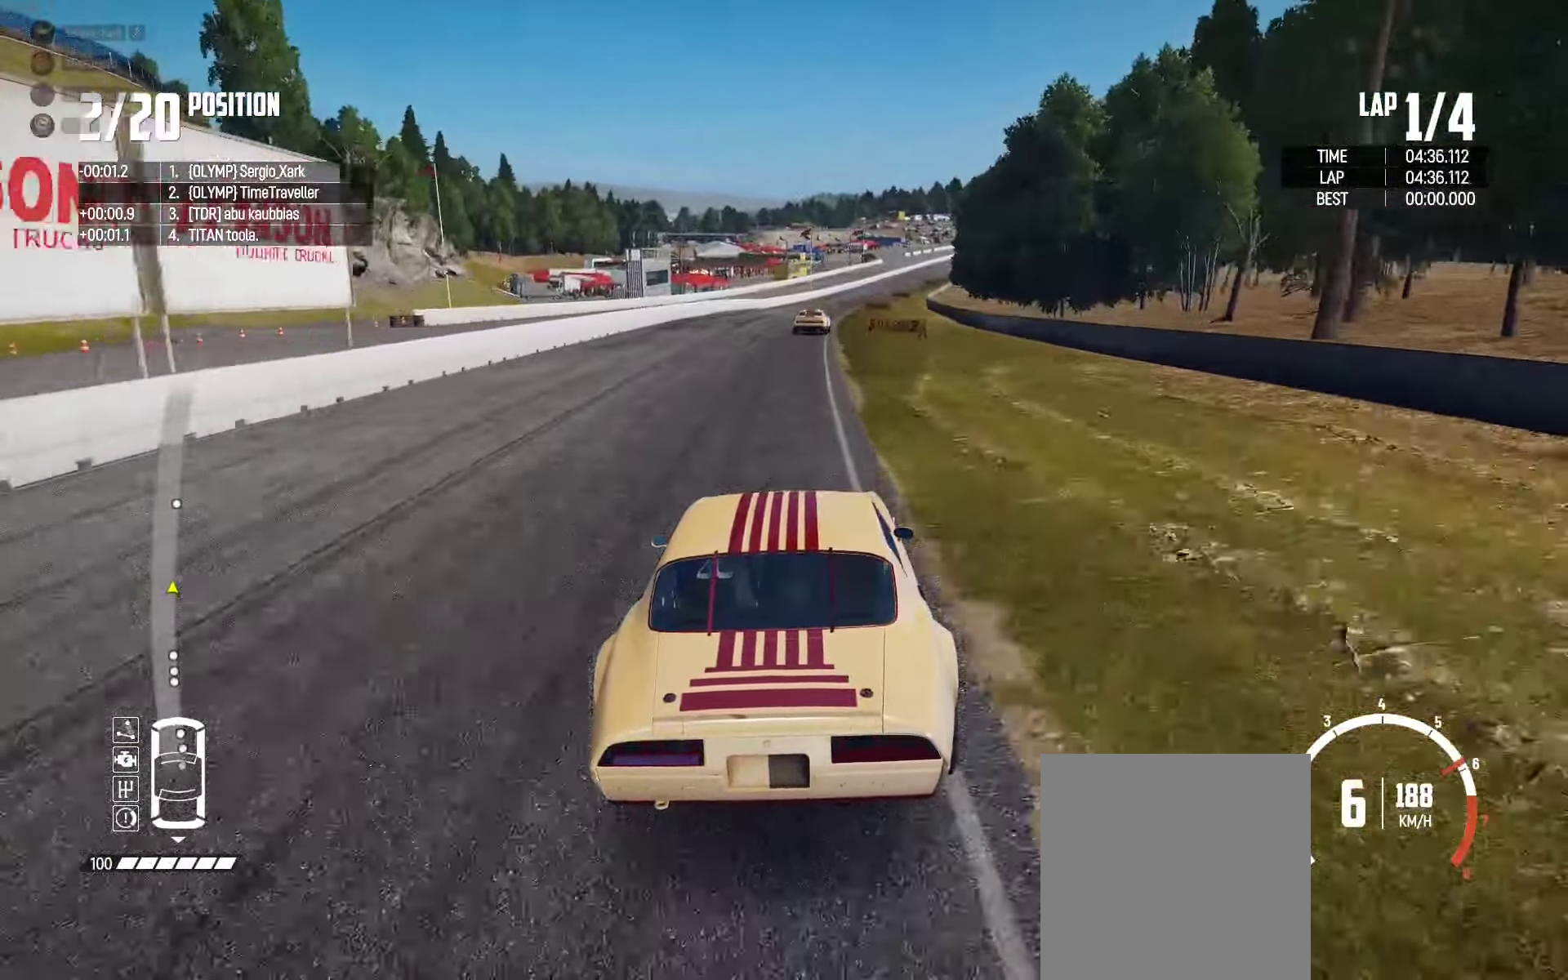
{"buttons": ["R2"], "left_stick": "right", "right_stick": "center", "events": [[50, "left_stick", "center"], [166, "left_stick", "right"], [316, "left_stick", "center"], [450, "left_stick", "right"]]}
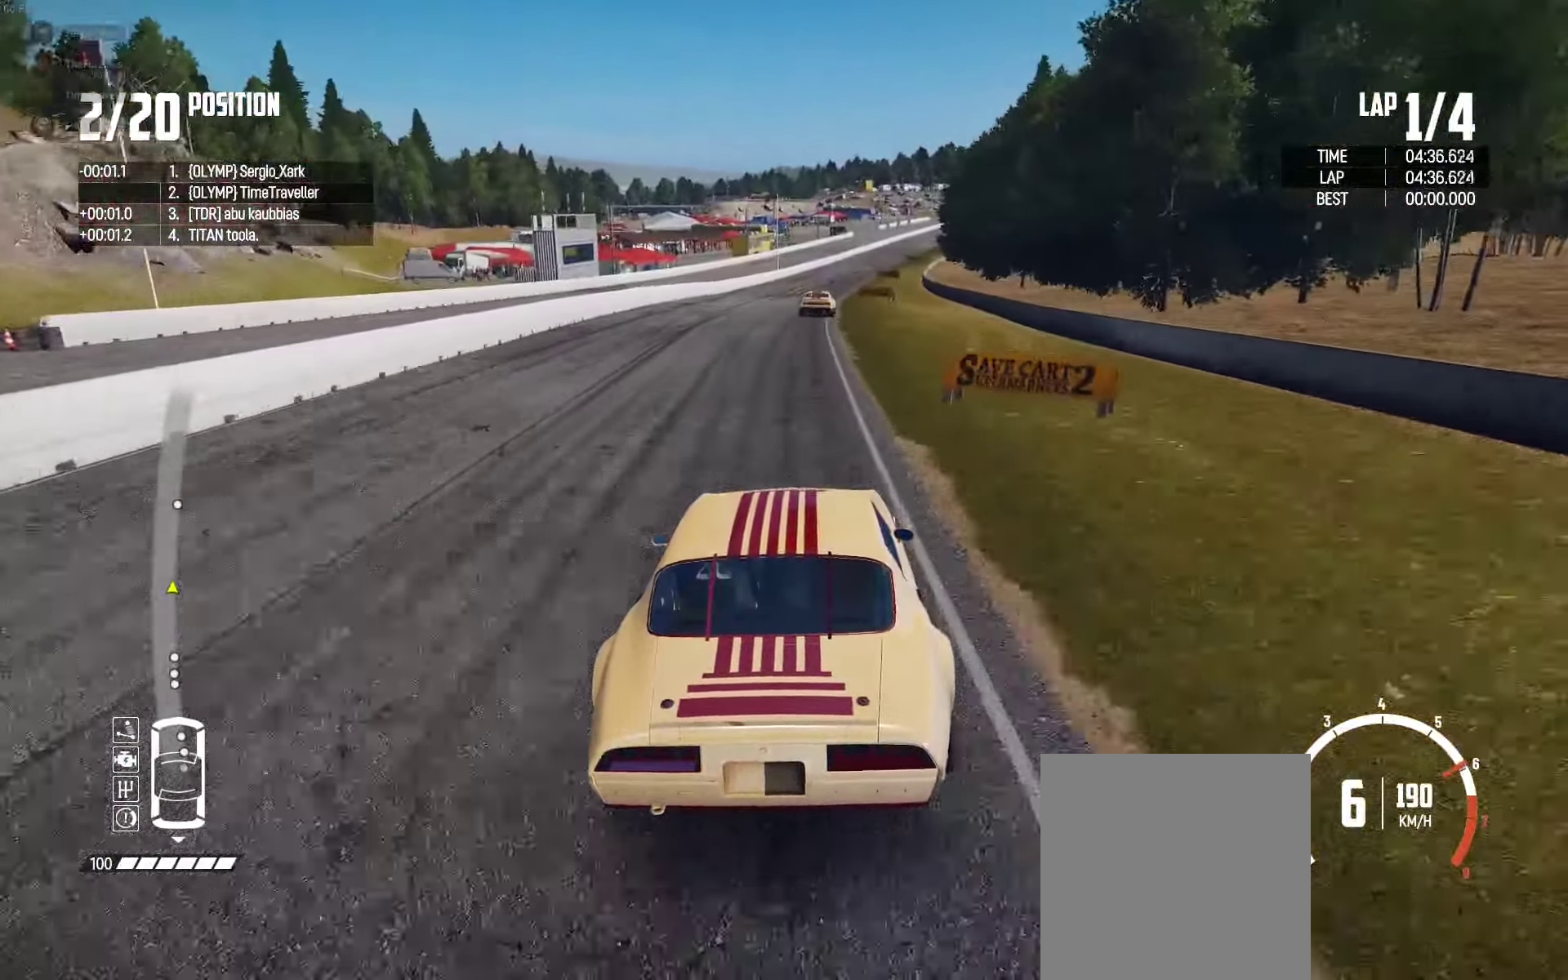
{"buttons": ["R2"], "left_stick": "right", "right_stick": "center", "events": [[116, "left_stick", "center"], [200, "left_stick", "right"], [350, "left_stick", "center"], [500, "left_stick", "right"]]}
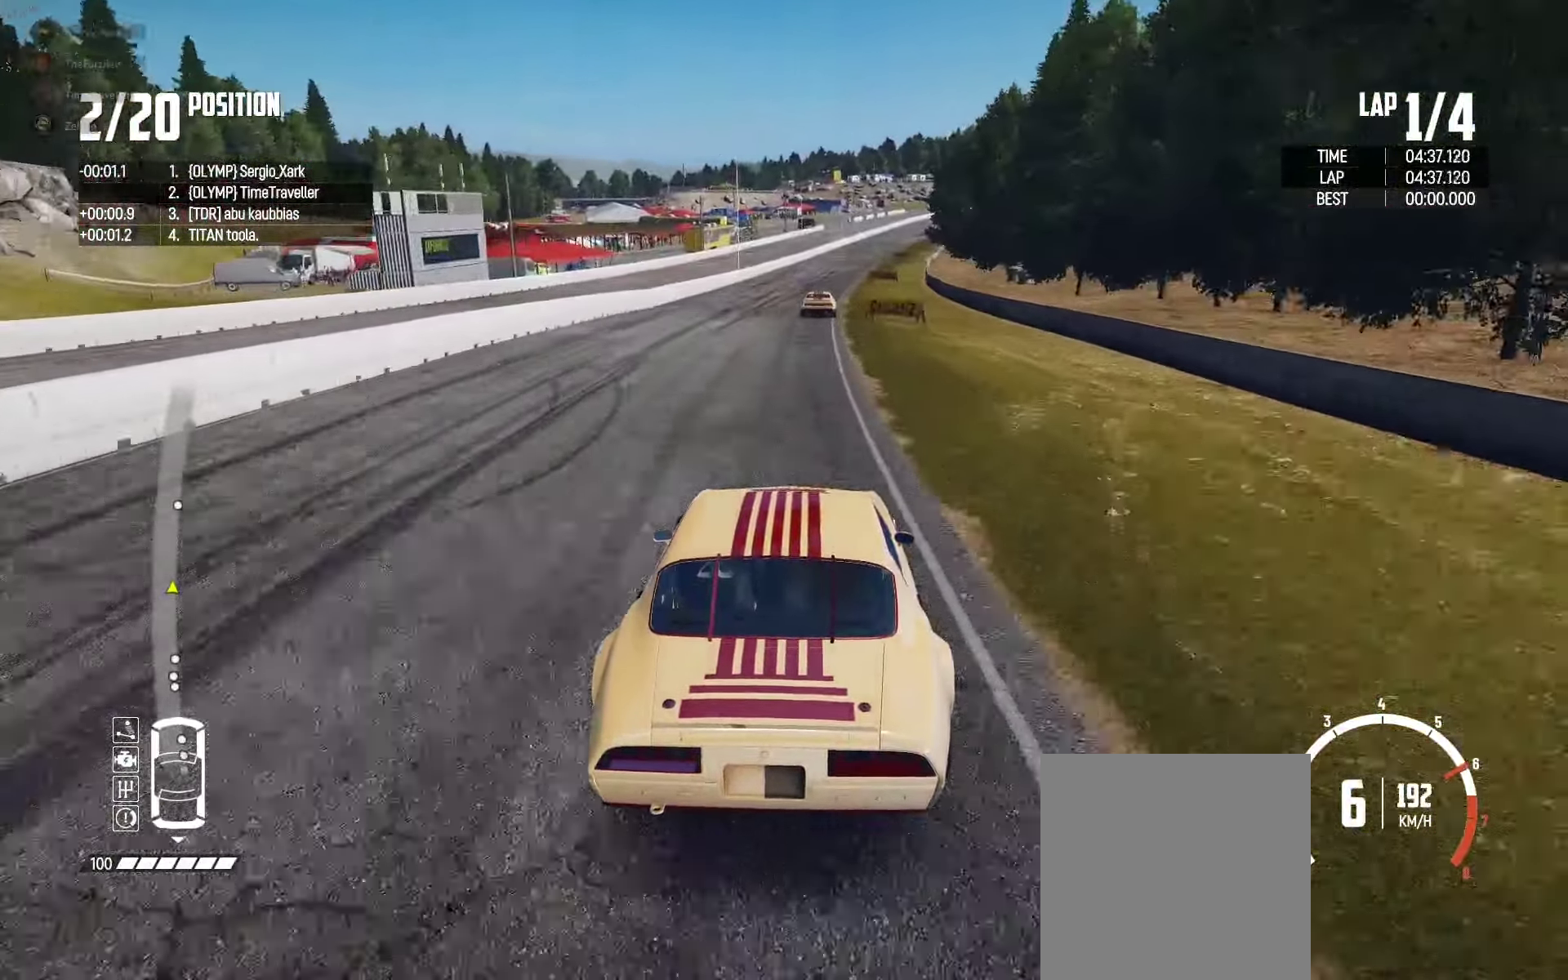
{"buttons": ["R2"], "left_stick": "right", "right_stick": "center", "events": [[133, "left_stick", "center"], [383, "left_stick", "right"]]}
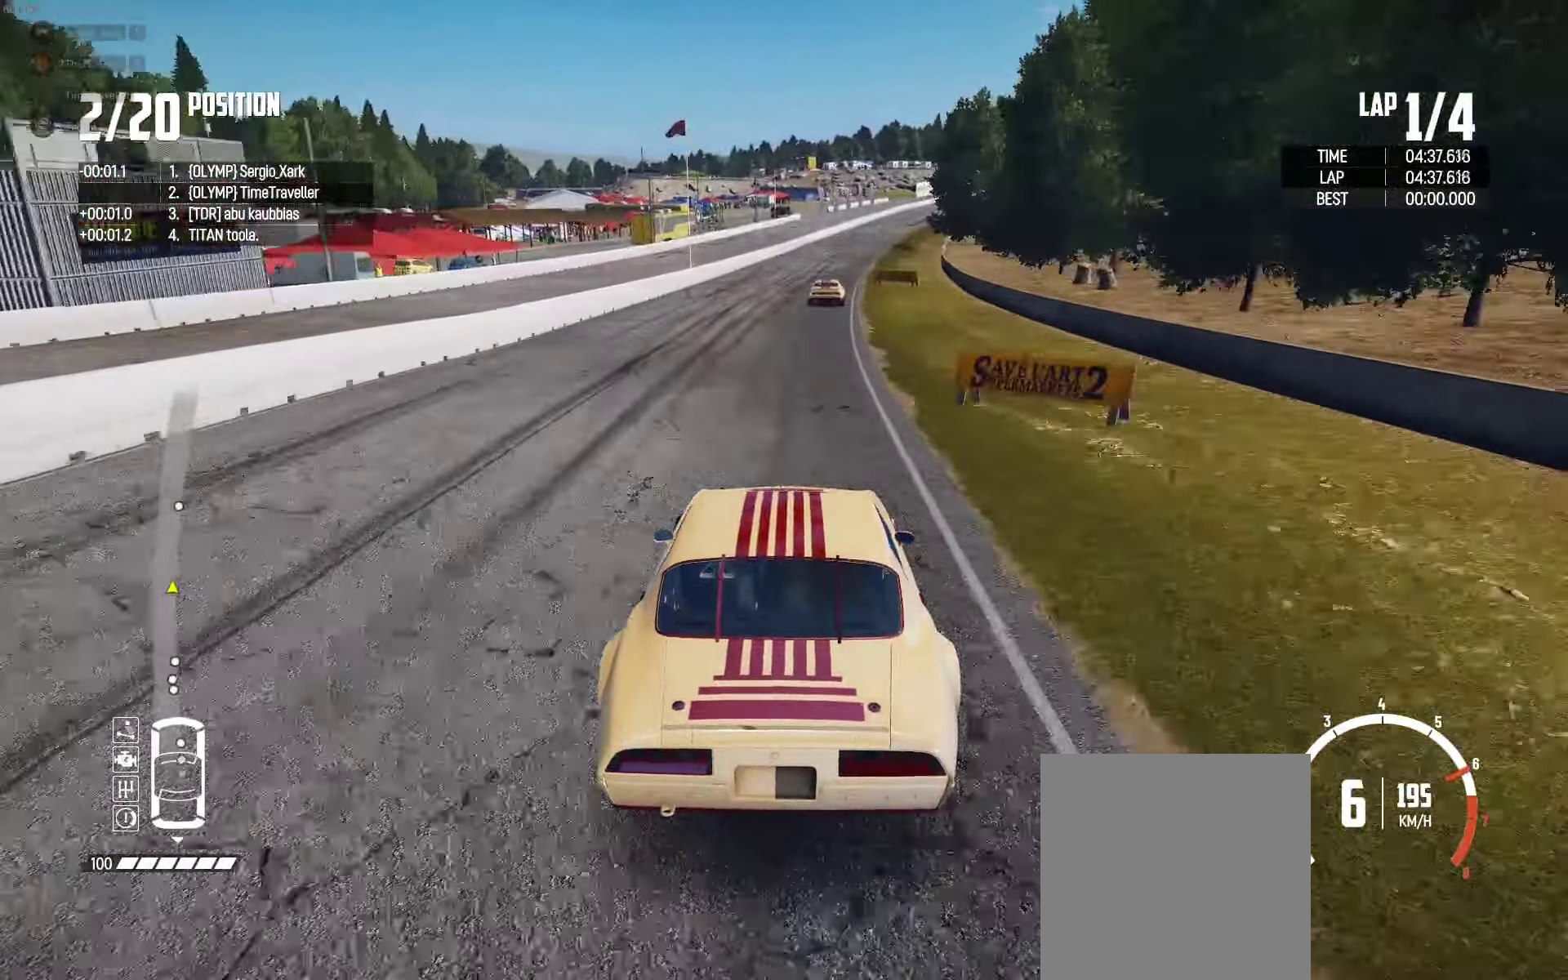
{"buttons": ["R2"], "left_stick": "right", "right_stick": "center", "events": [[200, "left_stick", "center"], [333, "left_stick", "right"]]}
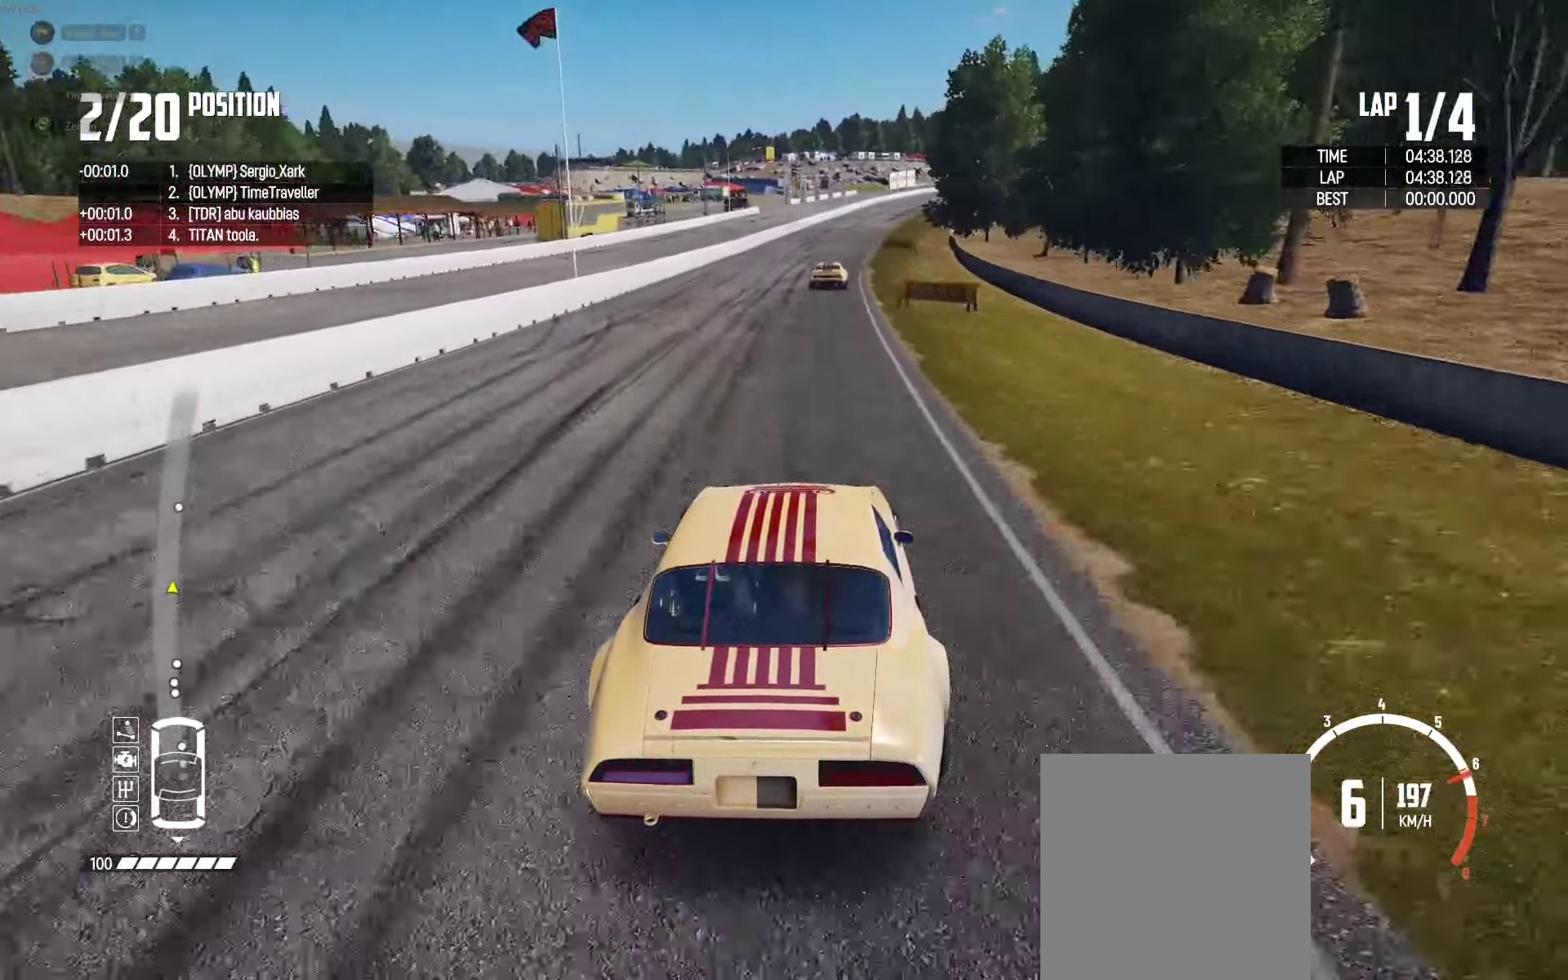
{"buttons": ["R2"], "left_stick": "center", "right_stick": "center", "events": [[16, "left_stick", "center"], [150, "left_stick", "right"], [333, "left_stick", "center"]]}
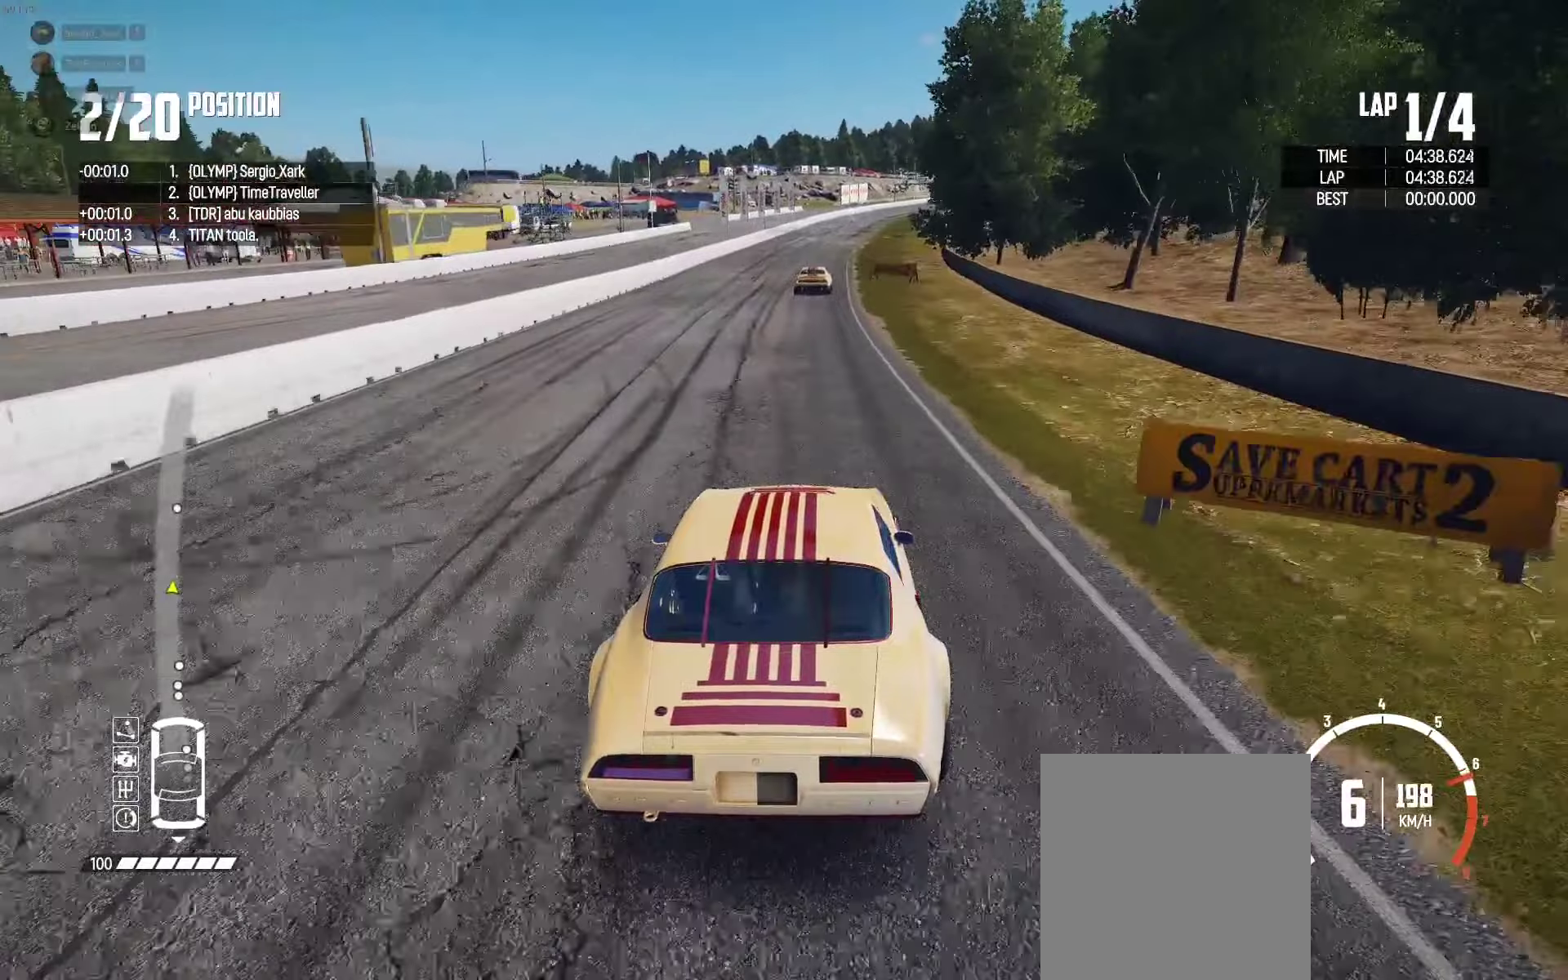
{"buttons": ["R2"], "left_stick": "right", "right_stick": "center", "events": [[17, "left_stick", "right"], [167, "left_stick", "center"], [350, "left_stick", "right"]]}
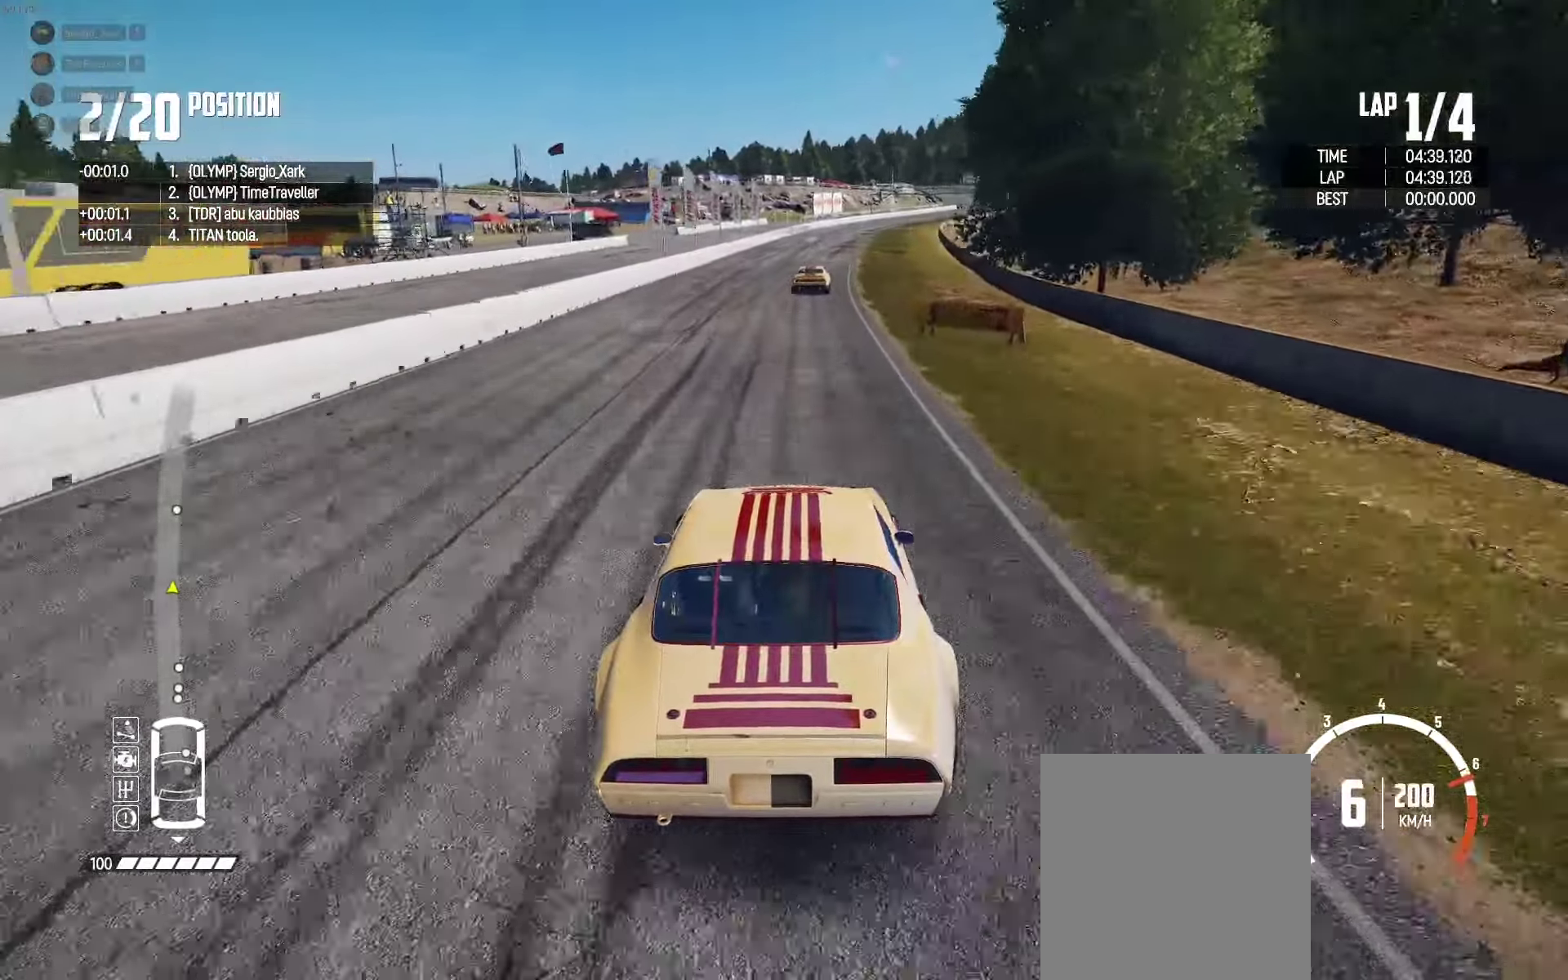
{"buttons": ["R2"], "left_stick": "right", "right_stick": "center", "events": [[50, "left_stick", "center"], [183, "left_stick", "right"], [383, "left_stick", "center"], [483, "left_stick", "right"]]}
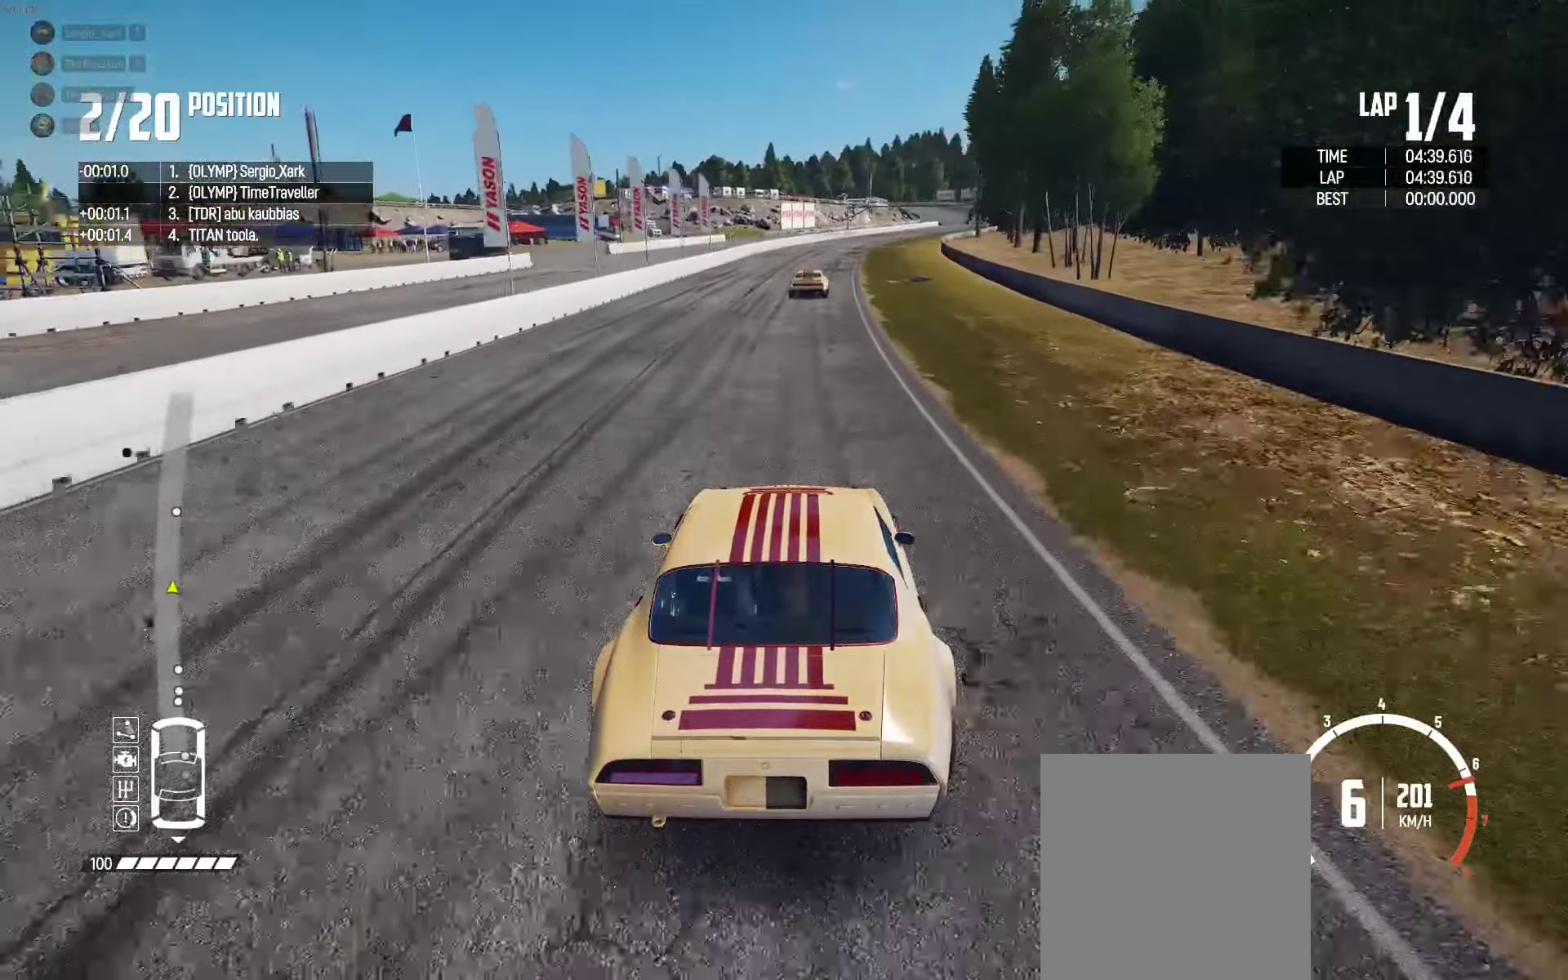
{"buttons": ["R2"], "left_stick": "center", "right_stick": "center", "events": [[167, "left_stick", "center"], [317, "left_stick", "right"], [500, "left_stick", "center"]]}
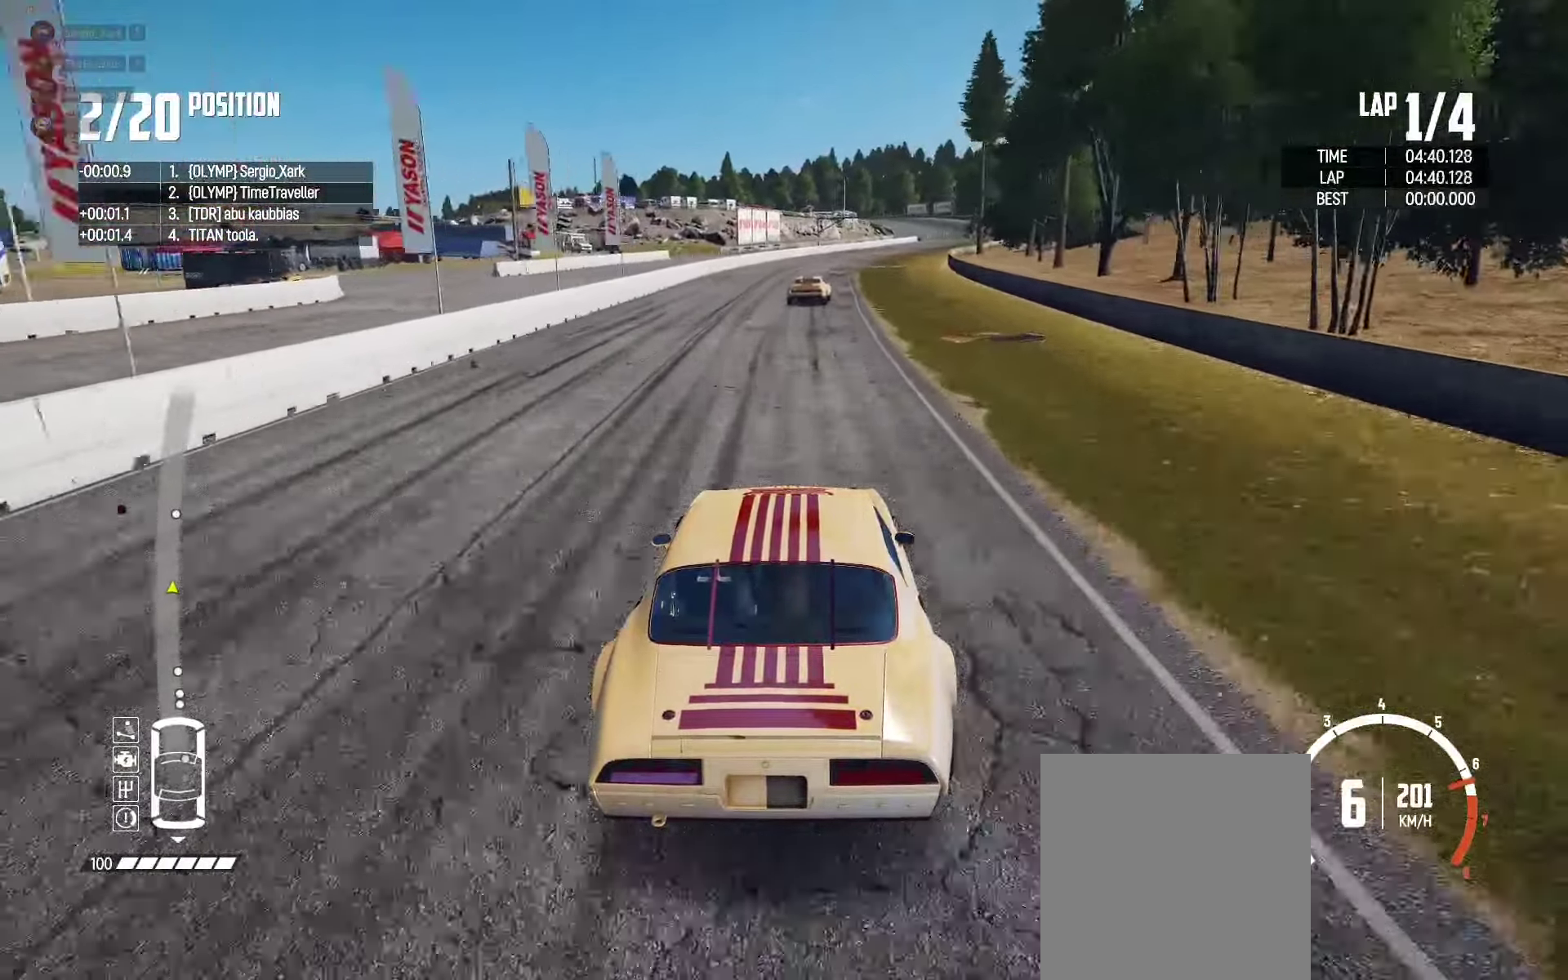
{"buttons": ["R2"], "left_stick": "right", "right_stick": "center", "events": [[117, "left_stick", "right"], [333, "left_stick", "center"], [450, "left_stick", "right"]]}
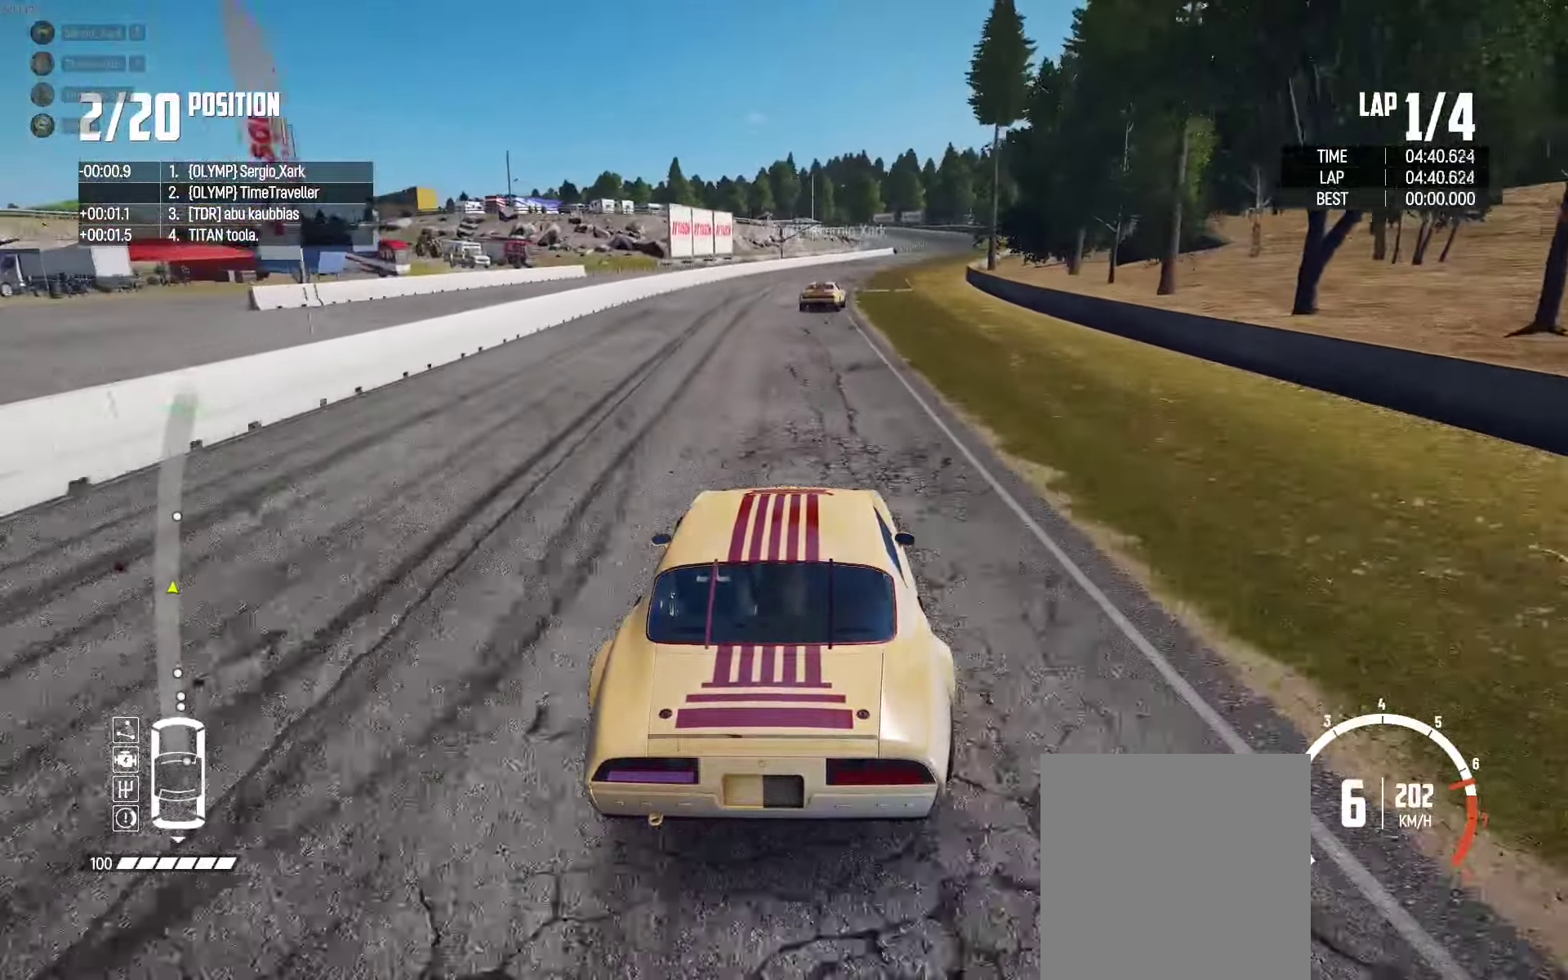
{"buttons": ["R2"], "left_stick": "right", "right_stick": "center", "events": [[100, "left_stick", "center"], [200, "left_stick", "right"]]}